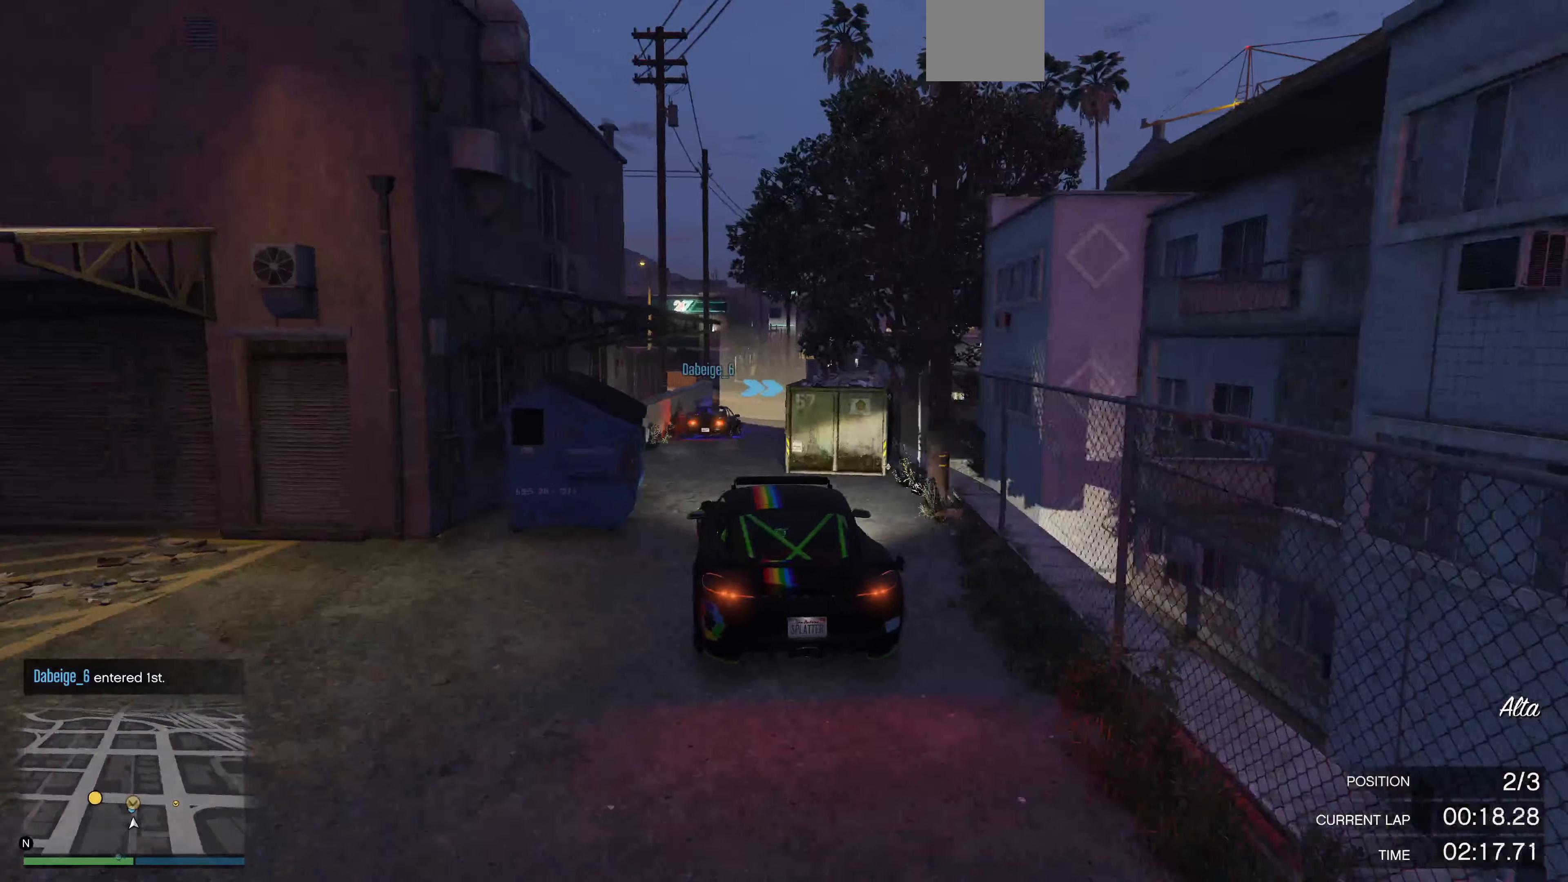
Gameplay with a controller (PlayStation layout); each line is a JSON object with the inputs held at the frame after it. "events" lists button and stick changes between this image and that frame as [ms after this image, input, new state], when the widget could be followed in between.
{"buttons": [], "left_stick": "center", "right_stick": "right", "events": [[66, "right_stick", "right"], [100, "R2", "up"], [333, "left_stick", "right"], [433, "left_stick", "center"]]}
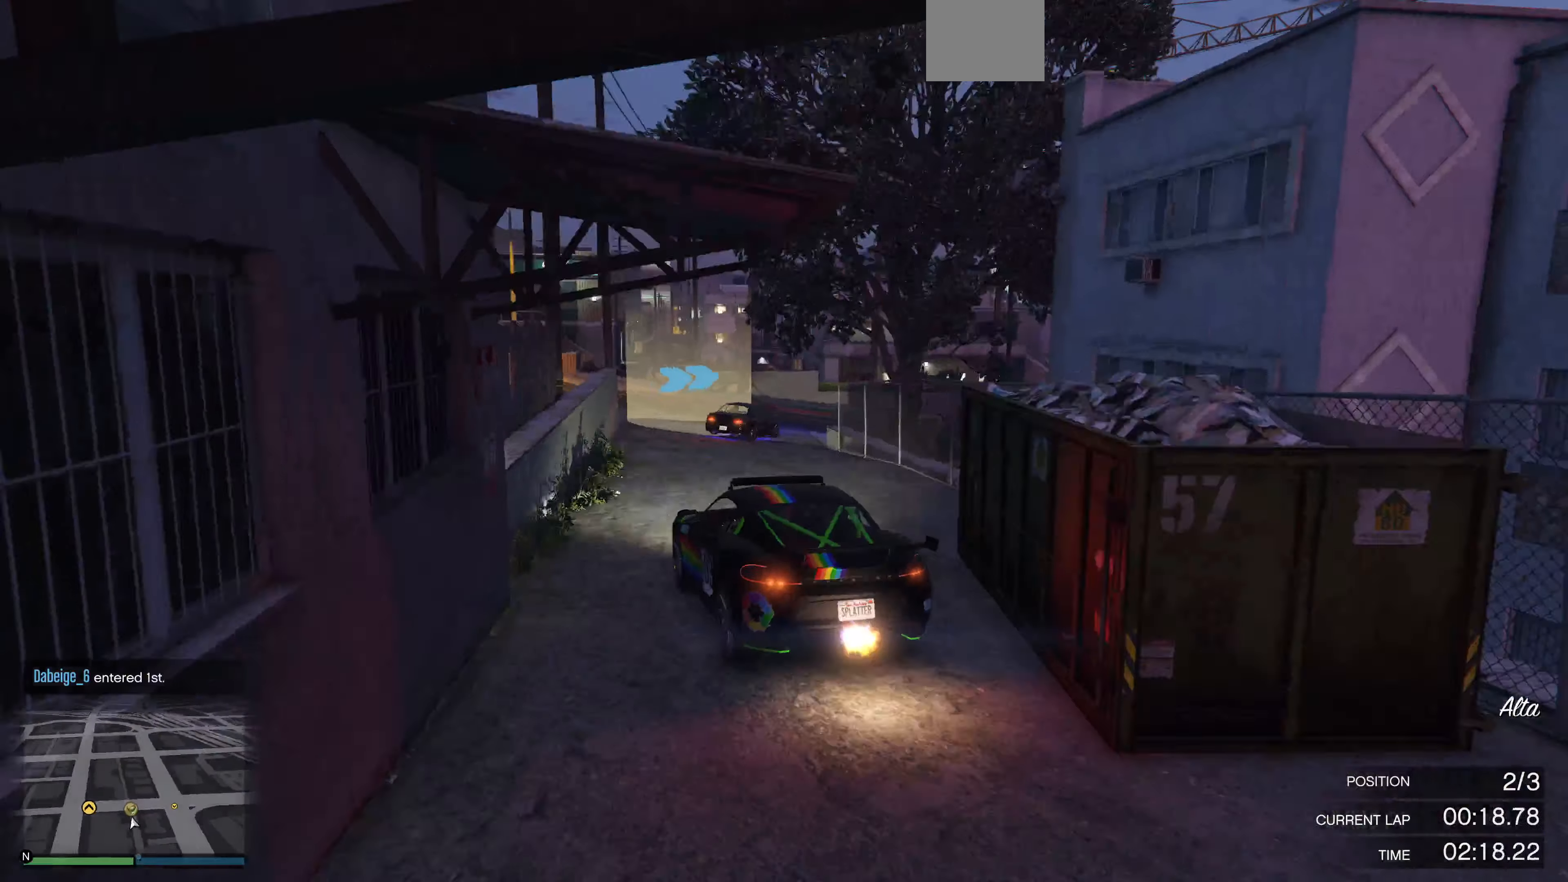
{"buttons": [], "left_stick": "center", "right_stick": "right", "events": [[66, "left_stick", "right"], [166, "left_stick", "center"], [300, "left_stick", "right"], [466, "left_stick", "center"]]}
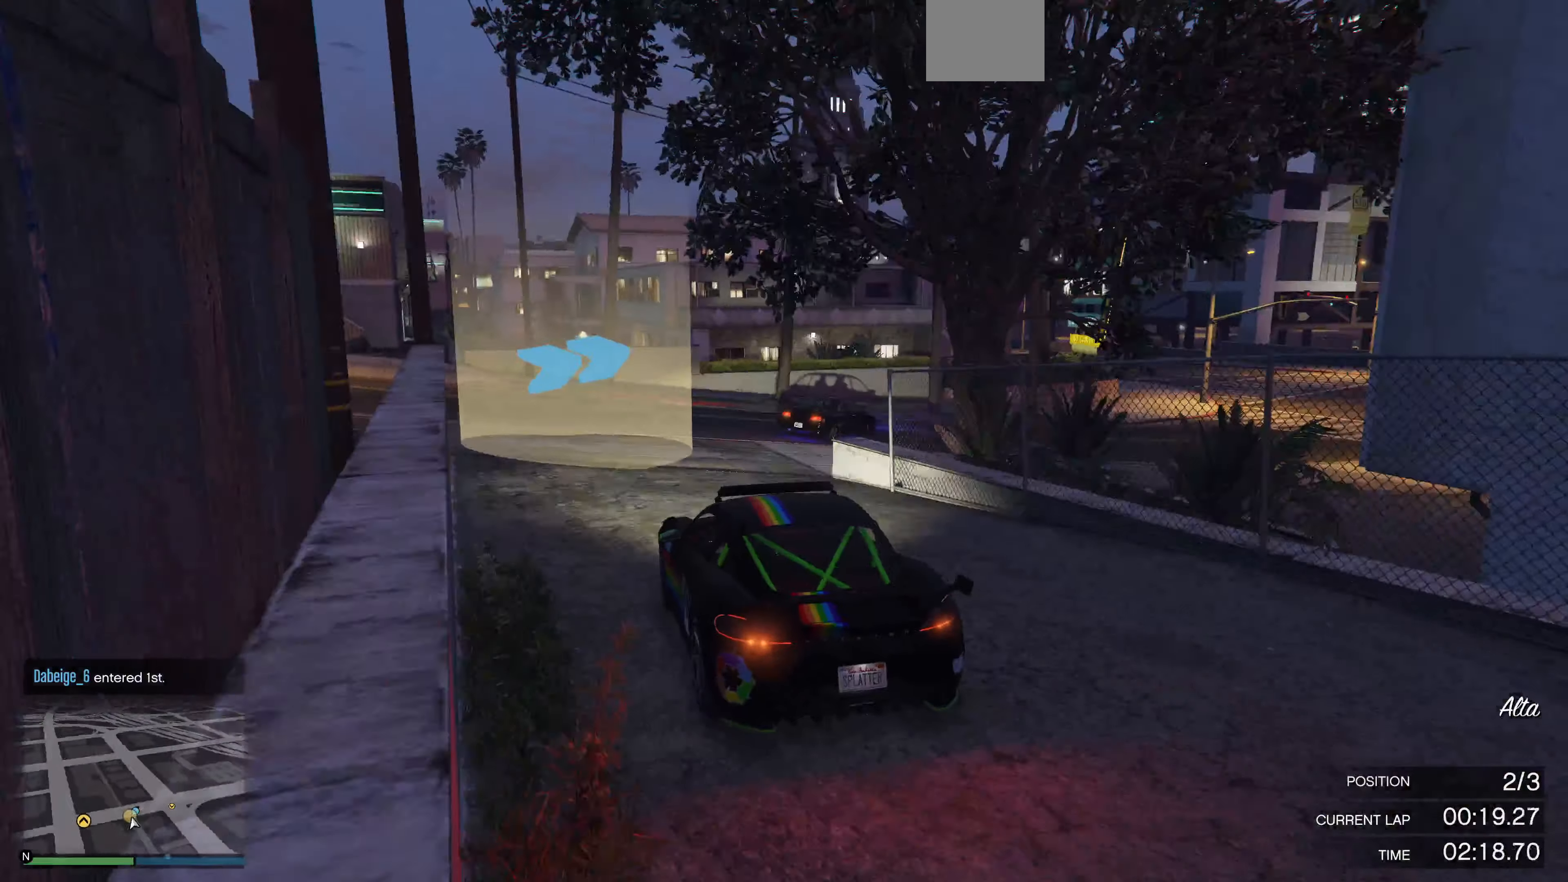
{"buttons": [], "left_stick": "right", "right_stick": "right", "events": [[66, "left_stick", "right"], [333, "left_stick", "center"], [433, "left_stick", "right"]]}
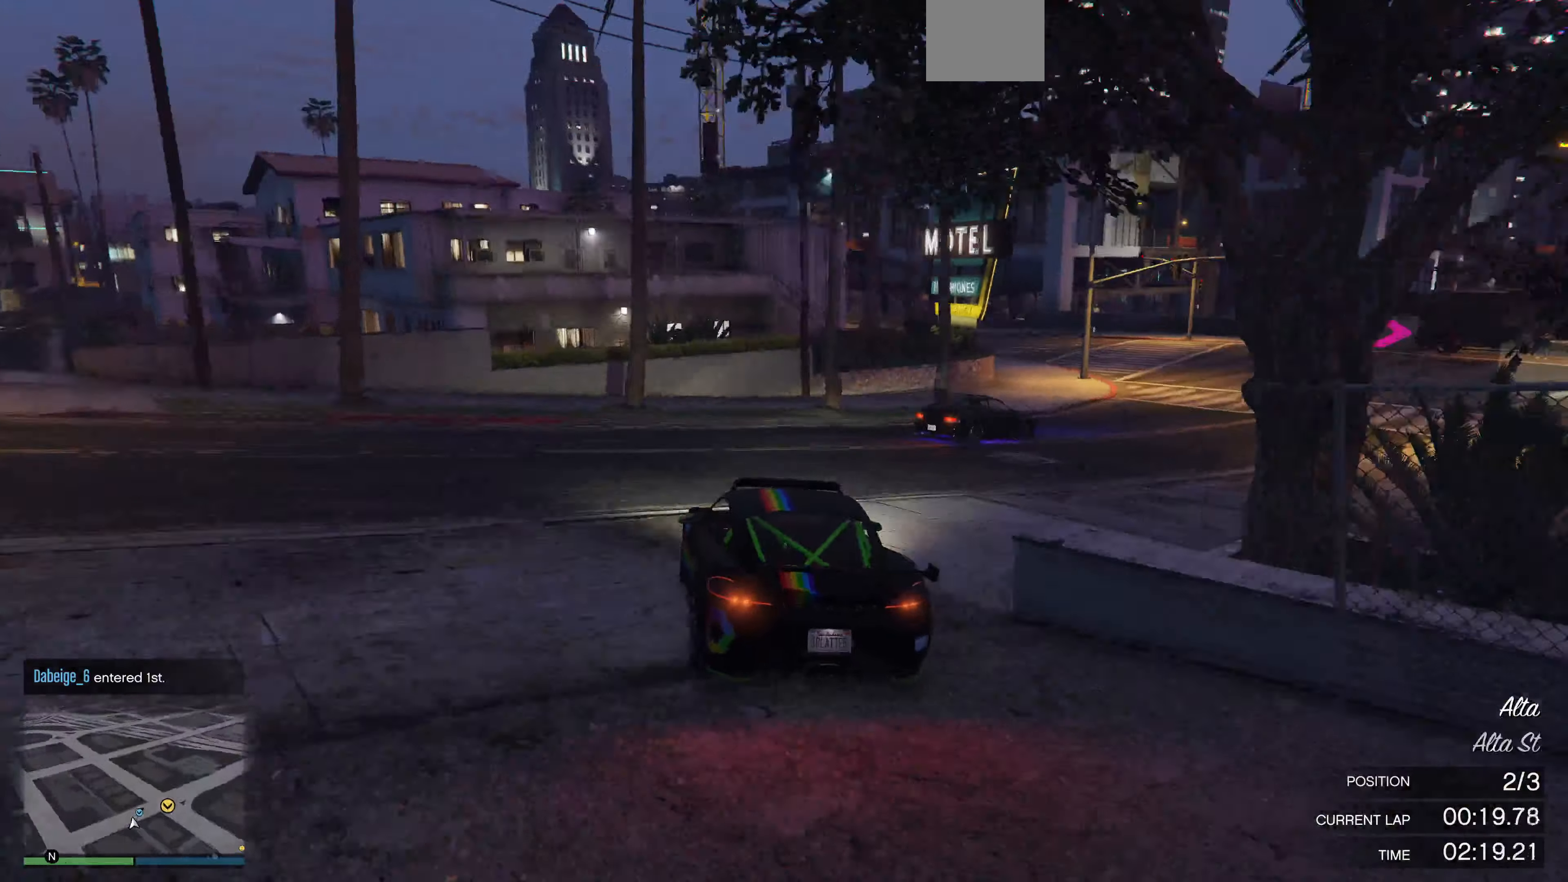
{"buttons": ["R2"], "left_stick": "right", "right_stick": "right", "events": [[100, "R2", "down"], [100, "left_stick", "center"], [167, "R2", "up"], [167, "left_stick", "right"], [234, "R2", "down"], [300, "left_stick", "center"], [400, "left_stick", "right"]]}
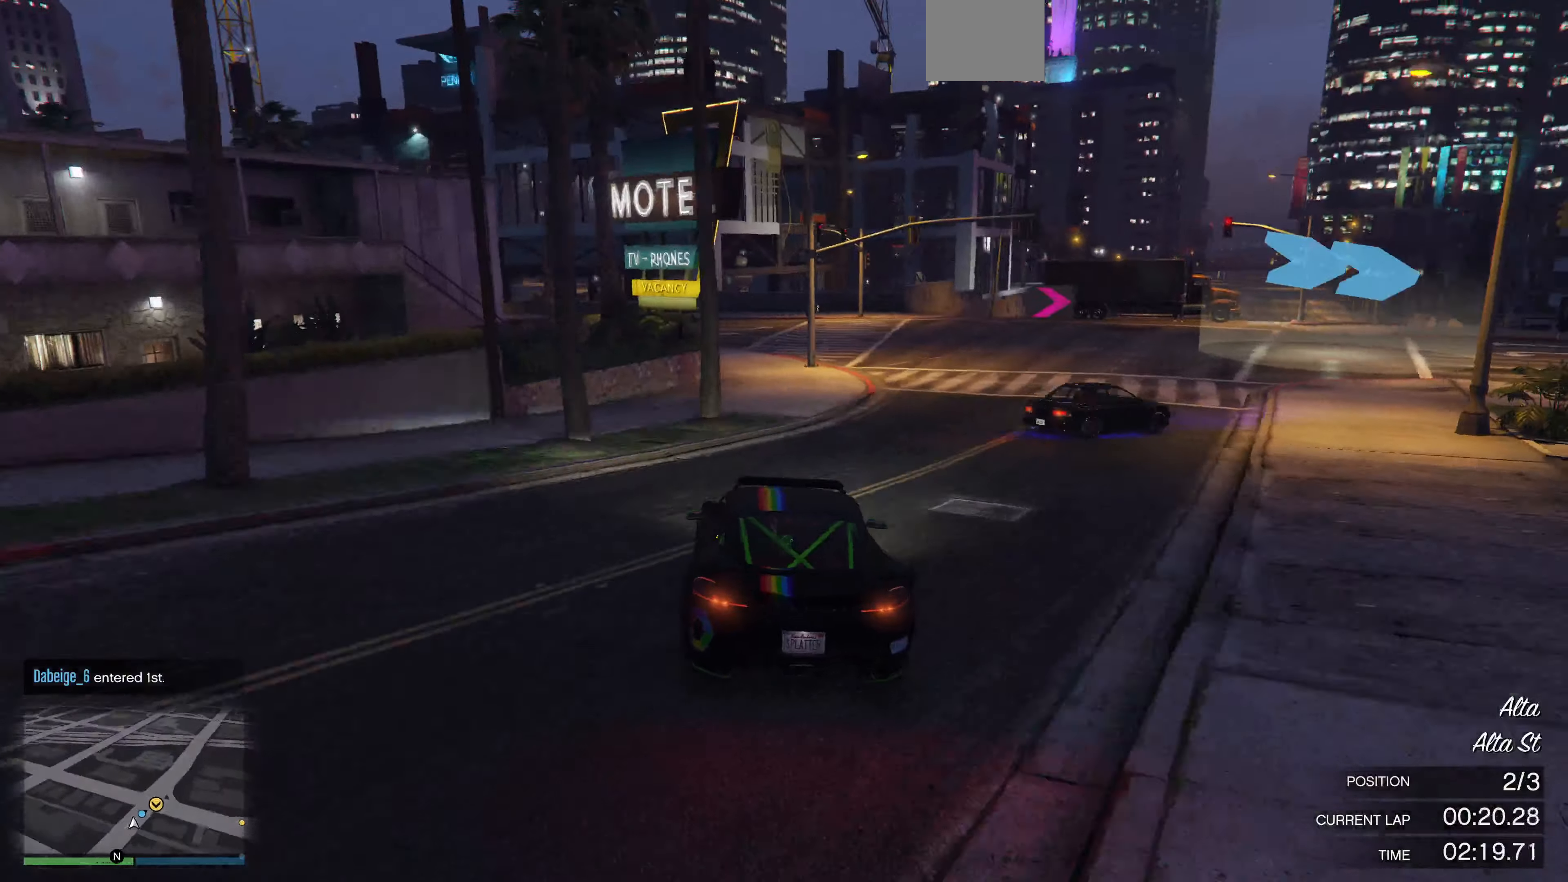
{"buttons": ["R2"], "left_stick": "right", "right_stick": "right", "events": [[67, "left_stick", "center"], [200, "left_stick", "right"], [300, "R2", "up"], [334, "left_stick", "center"], [400, "left_stick", "right"], [467, "R2", "down"]]}
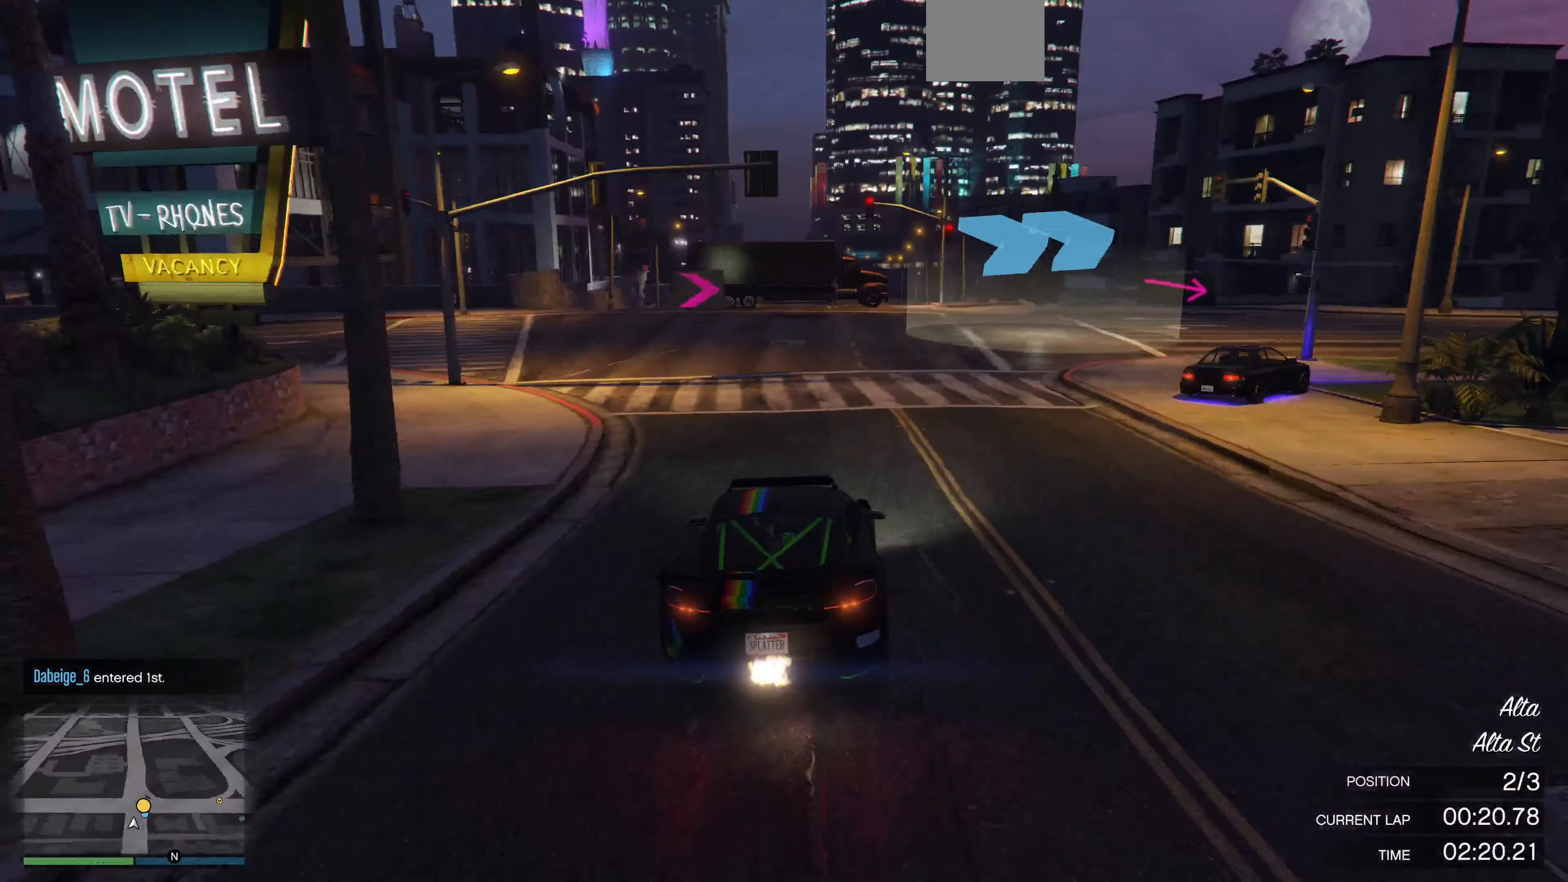
{"buttons": ["R2"], "left_stick": "right", "right_stick": "right", "events": [[67, "left_stick", "center"], [167, "left_stick", "right"], [334, "left_stick", "center"], [434, "left_stick", "right"]]}
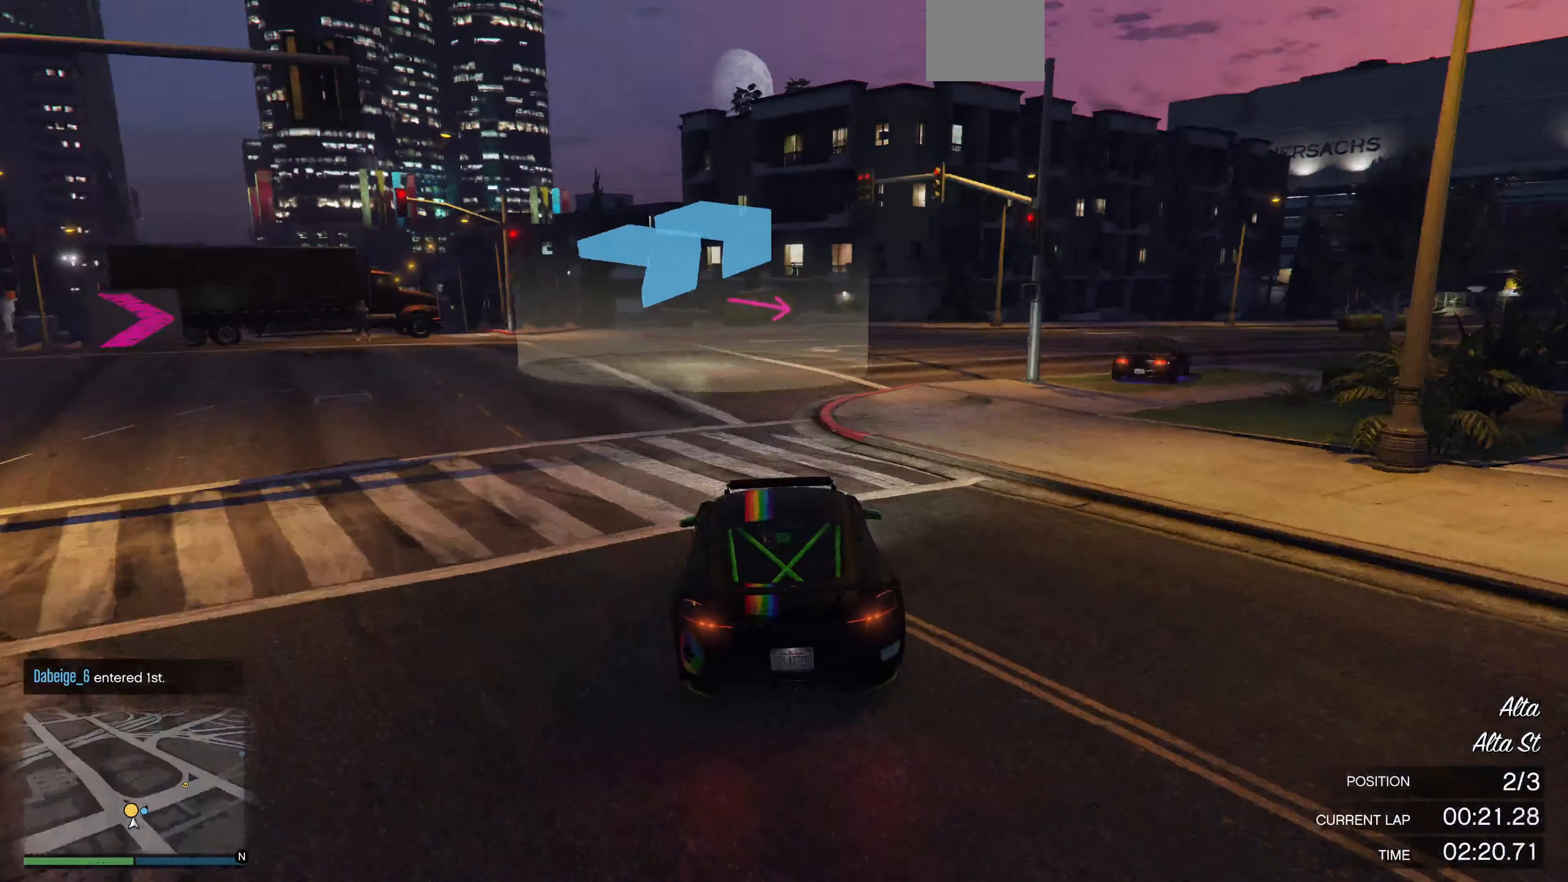
{"buttons": ["R2"], "left_stick": "center", "right_stick": "right", "events": [[167, "left_stick", "center"], [334, "left_stick", "right"], [467, "left_stick", "center"]]}
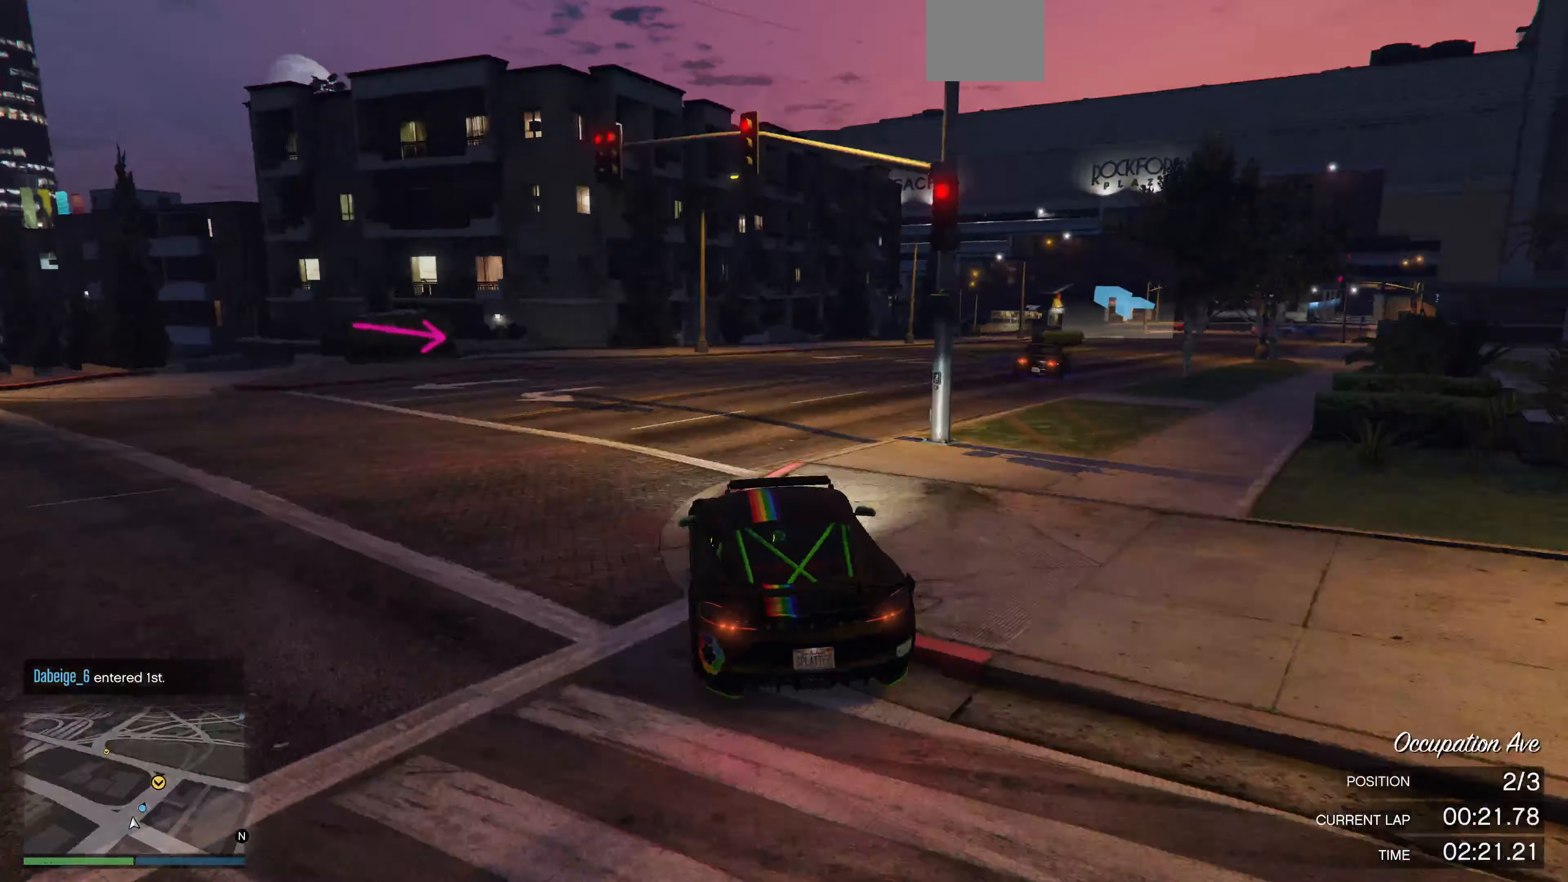
{"buttons": ["R2"], "left_stick": "center", "right_stick": "center", "events": [[234, "left_stick", "right"], [400, "left_stick", "center"], [500, "right_stick", "center"]]}
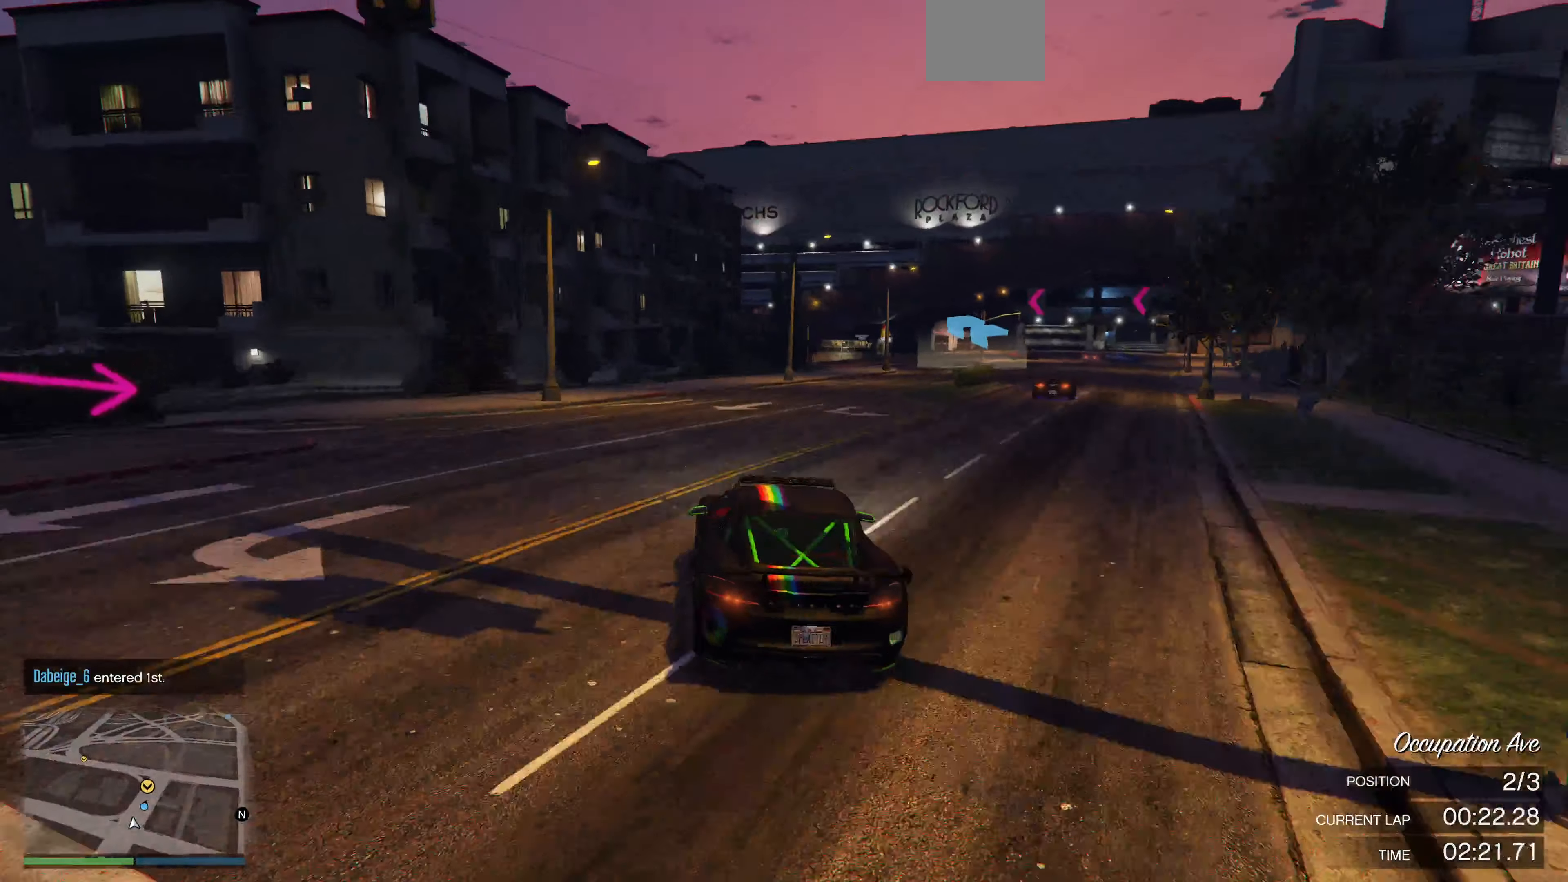
{"buttons": ["R2"], "left_stick": "center", "right_stick": "center", "events": [[34, "left_stick", "right"], [167, "left_stick", "center"], [267, "left_stick", "right"], [500, "left_stick", "center"]]}
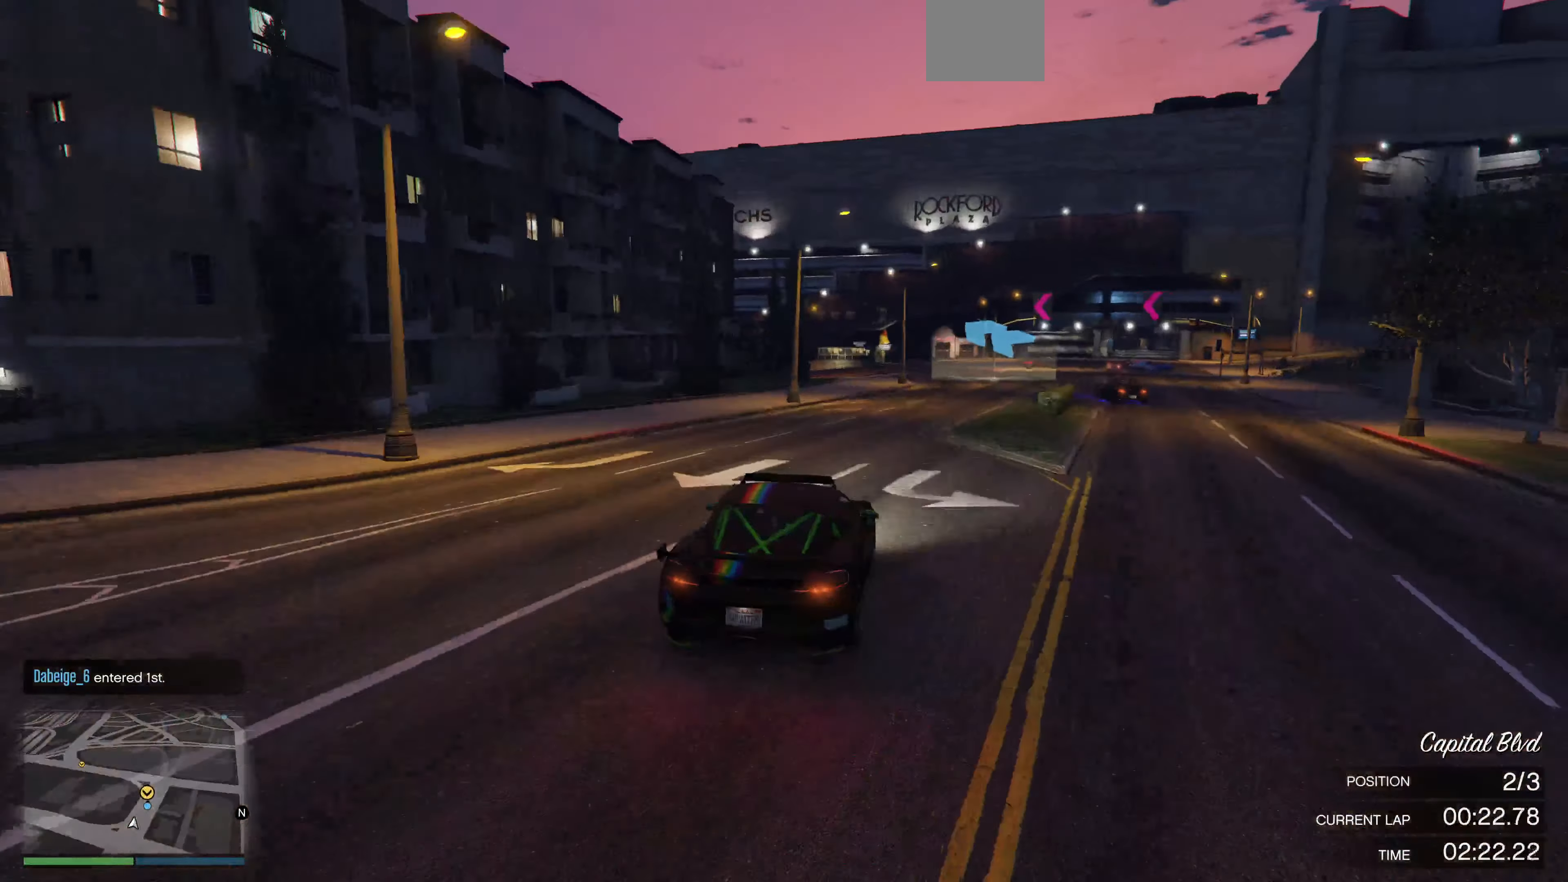
{"buttons": ["R2"], "left_stick": "center", "right_stick": "center", "events": [[34, "left_stick", "right"], [167, "left_stick", "center"], [367, "left_stick", "left"], [467, "left_stick", "center"]]}
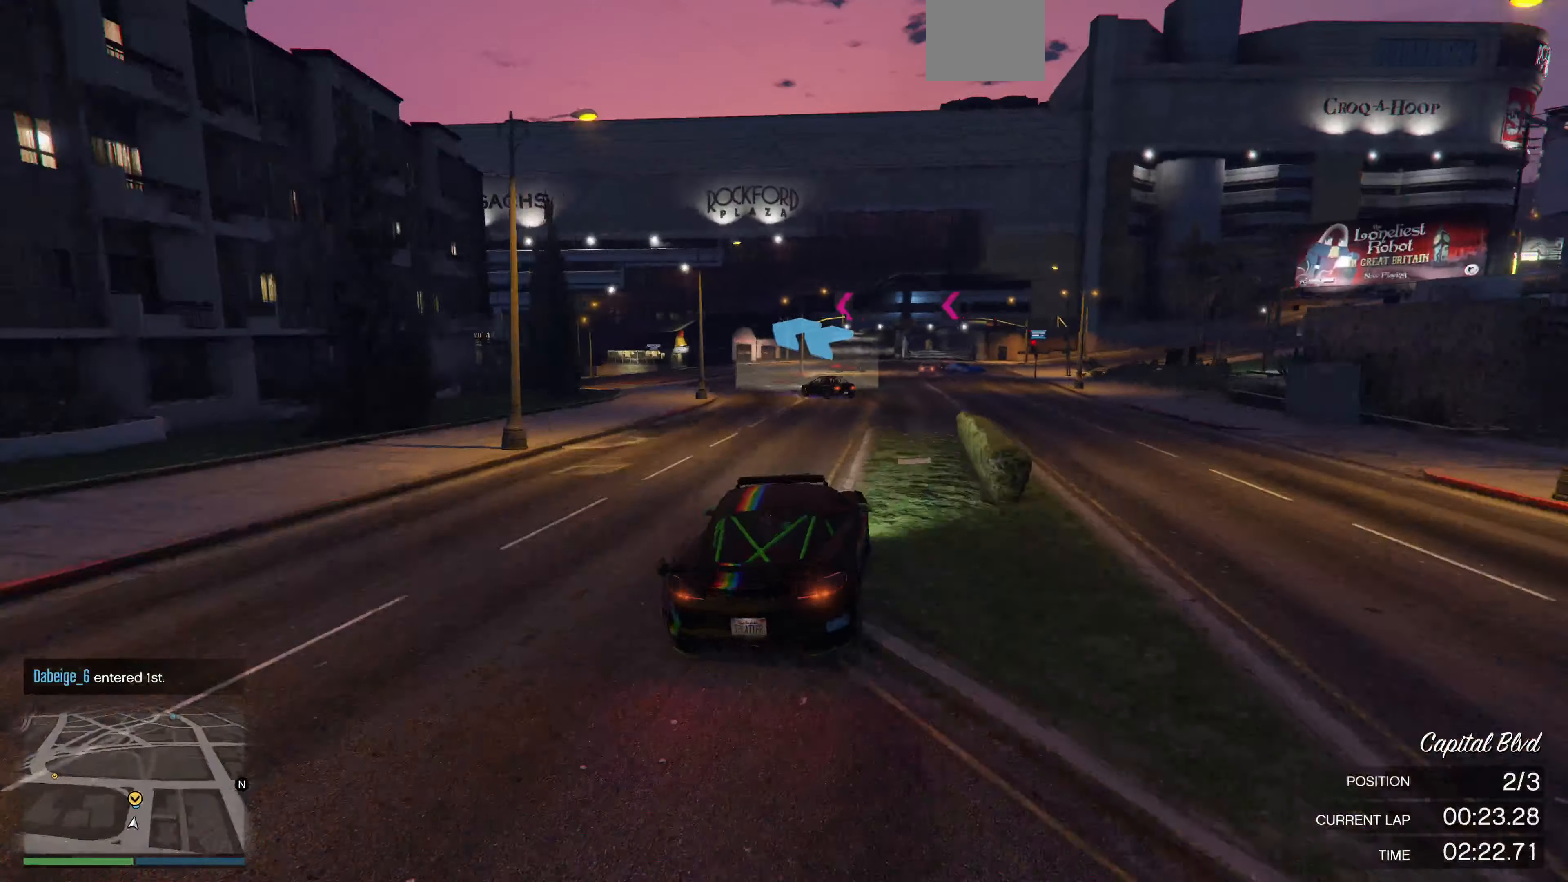
{"buttons": ["R2"], "left_stick": "left", "right_stick": "left", "events": [[167, "right_stick", "left"], [300, "left_stick", "left"], [434, "left_stick", "center"], [500, "left_stick", "left"]]}
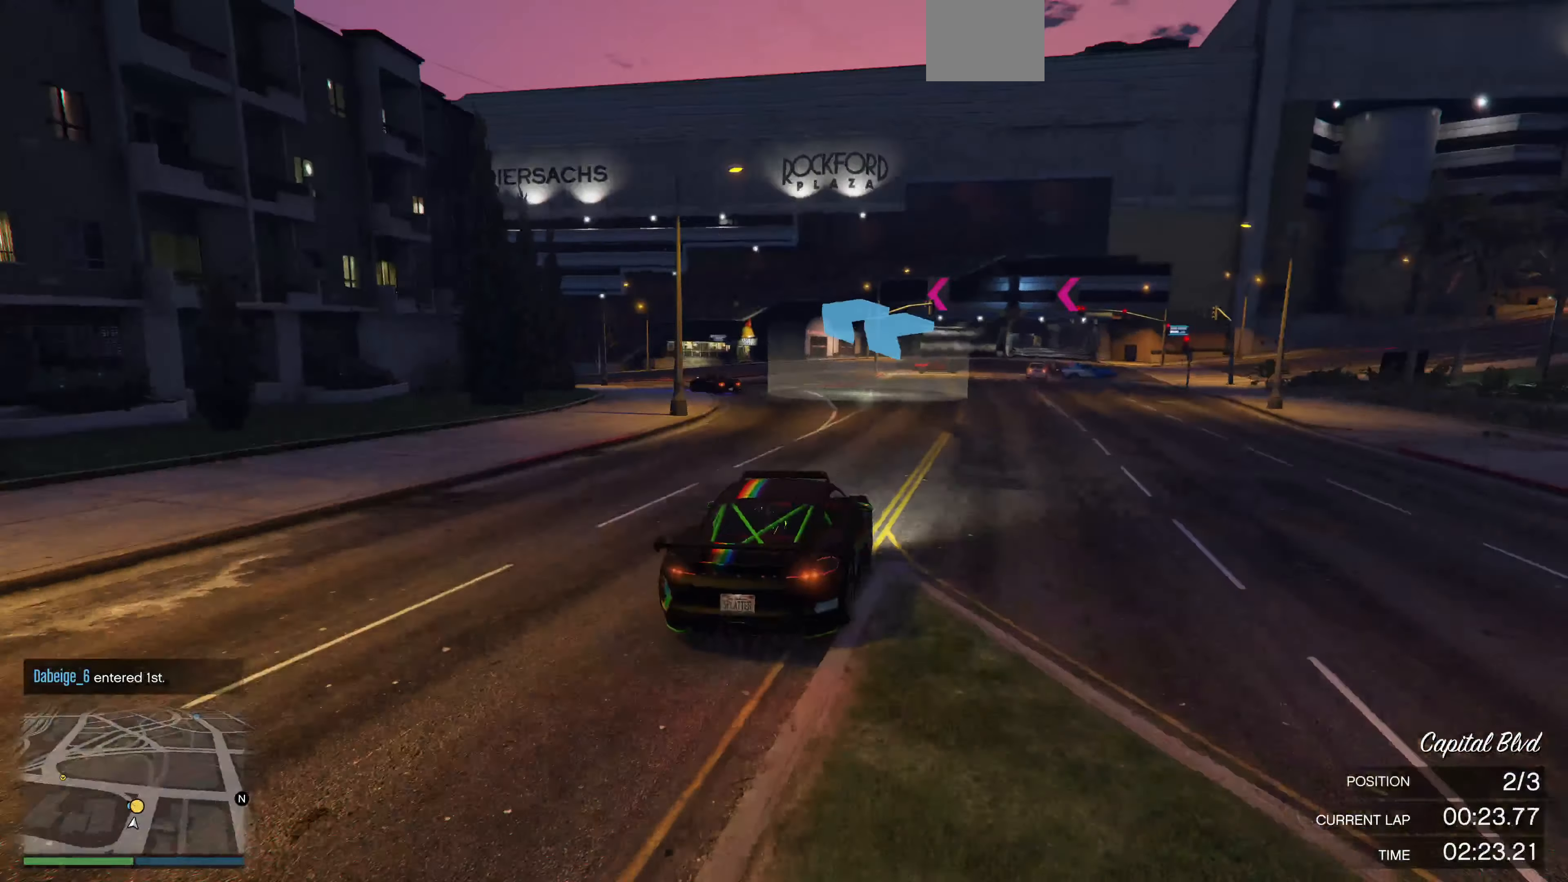
{"buttons": ["R2"], "left_stick": "center", "right_stick": "left", "events": [[67, "left_stick", "up-left"], [267, "left_stick", "center"], [367, "left_stick", "left"], [500, "left_stick", "center"]]}
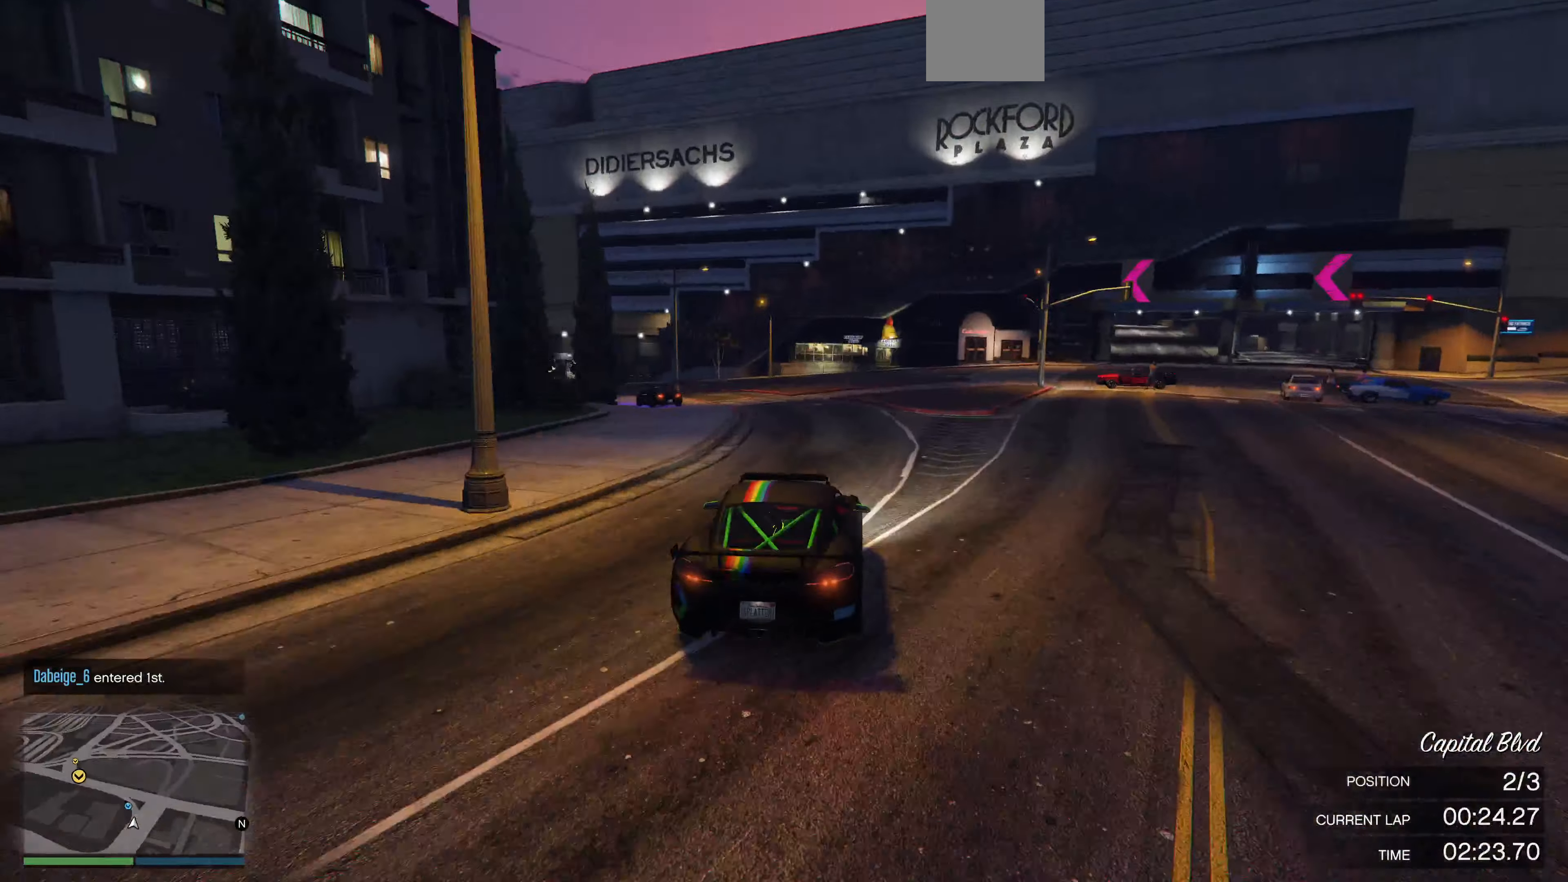
{"buttons": ["R2"], "left_stick": "center", "right_stick": "left", "events": [[67, "left_stick", "left"], [234, "left_stick", "center"], [300, "left_stick", "left"], [467, "left_stick", "center"]]}
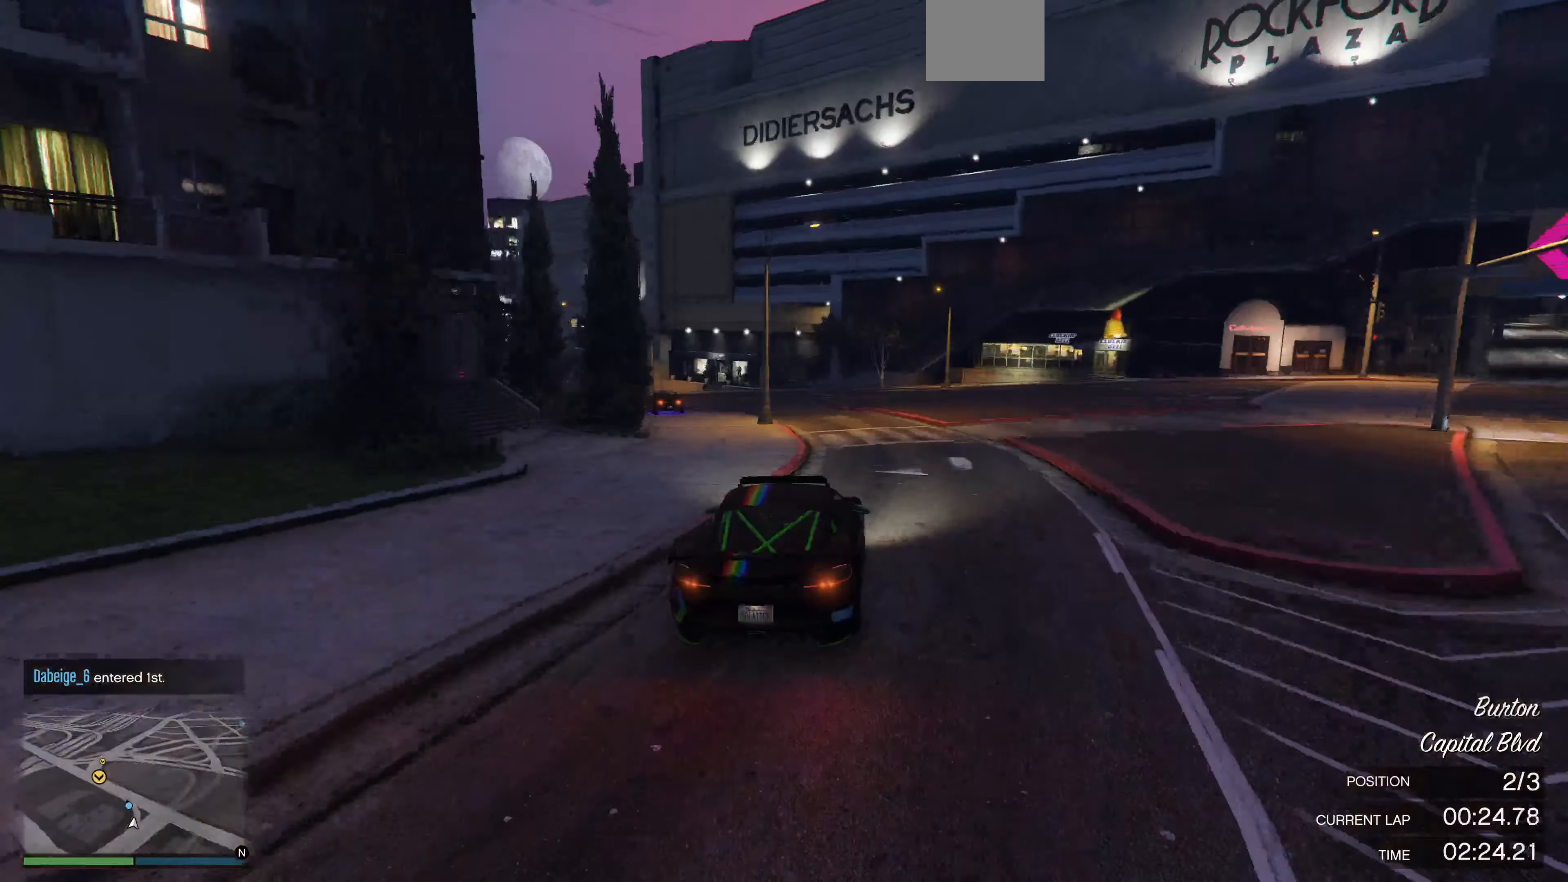
{"buttons": ["R2"], "left_stick": "center", "right_stick": "left", "events": [[34, "R2", "up"], [167, "R2", "down"], [234, "left_stick", "left"], [300, "R2", "up"], [434, "R2", "down"], [500, "left_stick", "center"]]}
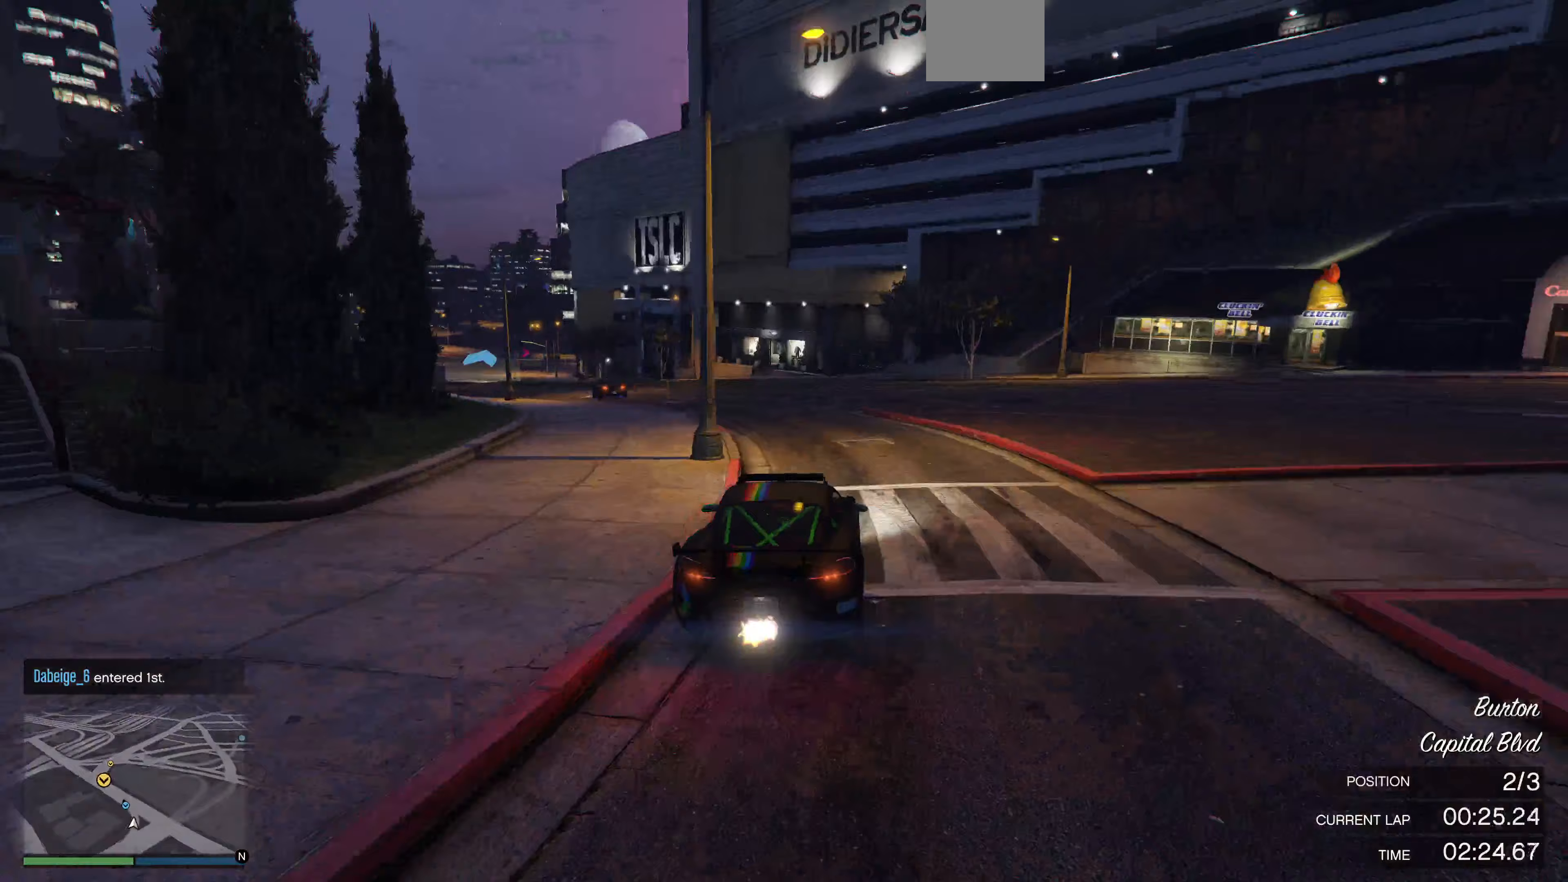
{"buttons": ["R2"], "left_stick": "left", "right_stick": "left", "events": [[100, "left_stick", "left"], [267, "left_stick", "center"], [500, "left_stick", "left"]]}
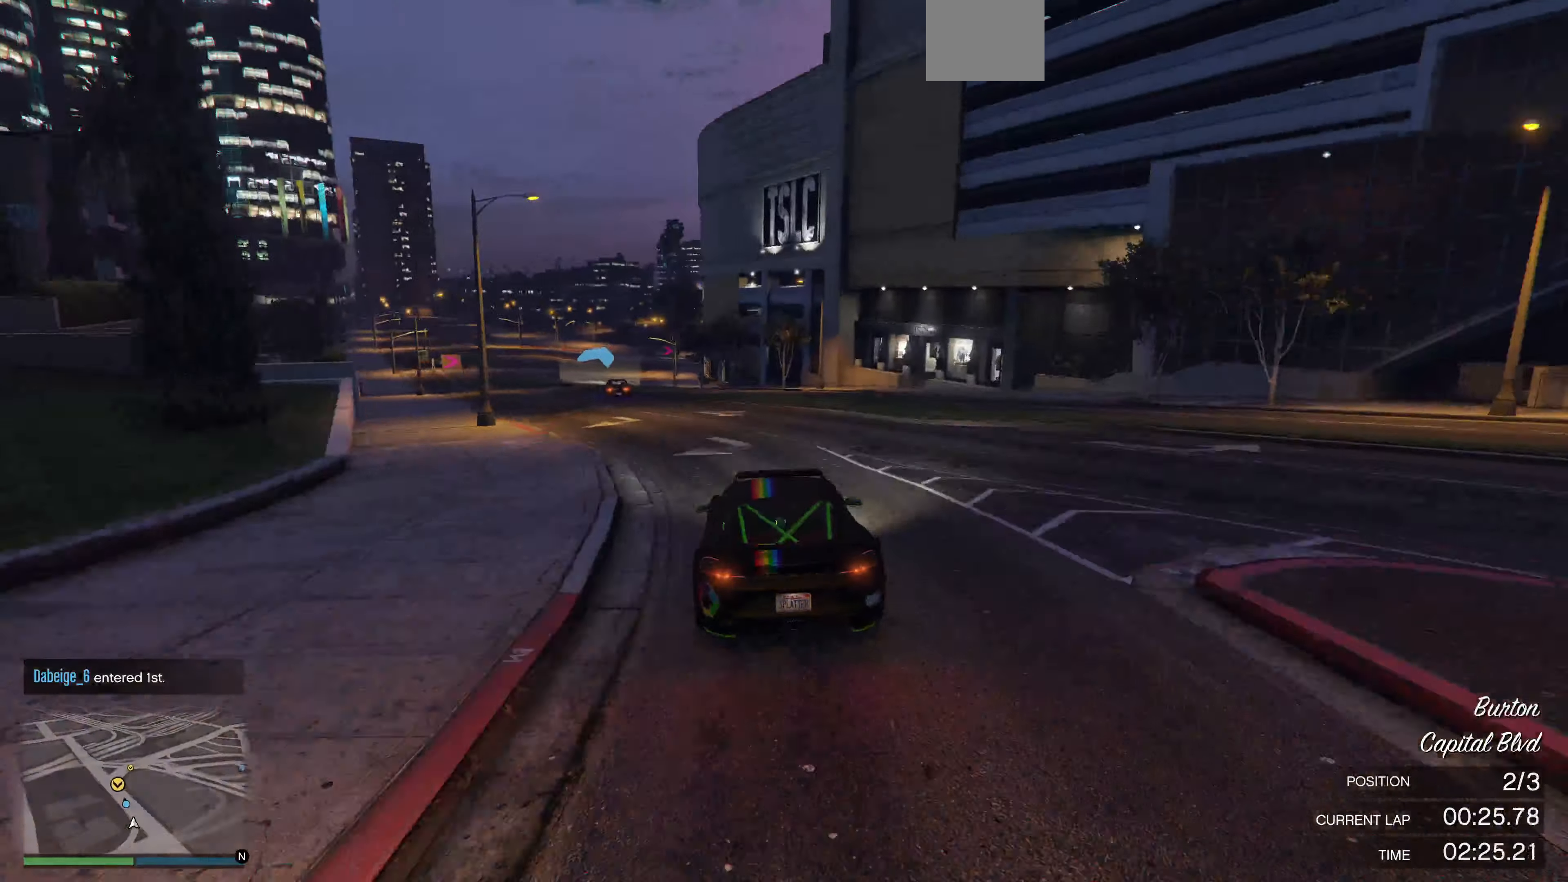
{"buttons": ["R2"], "left_stick": "left", "right_stick": "center", "events": [[167, "left_stick", "center"], [267, "left_stick", "left"], [300, "right_stick", "center"], [400, "left_stick", "center"], [500, "left_stick", "left"]]}
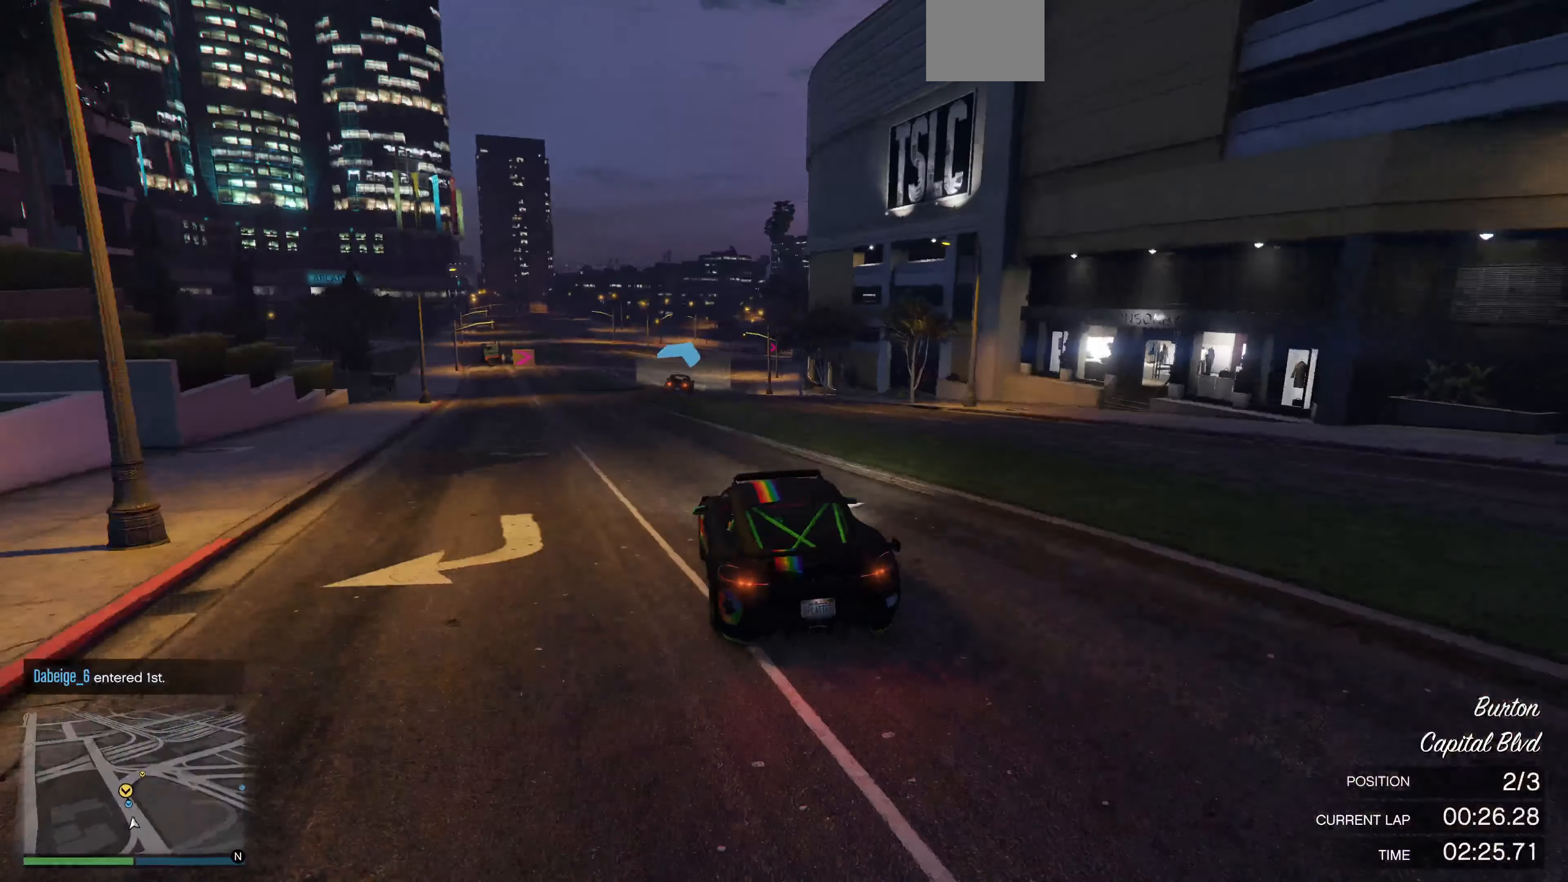
{"buttons": ["R2"], "left_stick": "center", "right_stick": "center", "events": [[133, "left_stick", "center"], [267, "left_stick", "right"], [433, "left_stick", "center"]]}
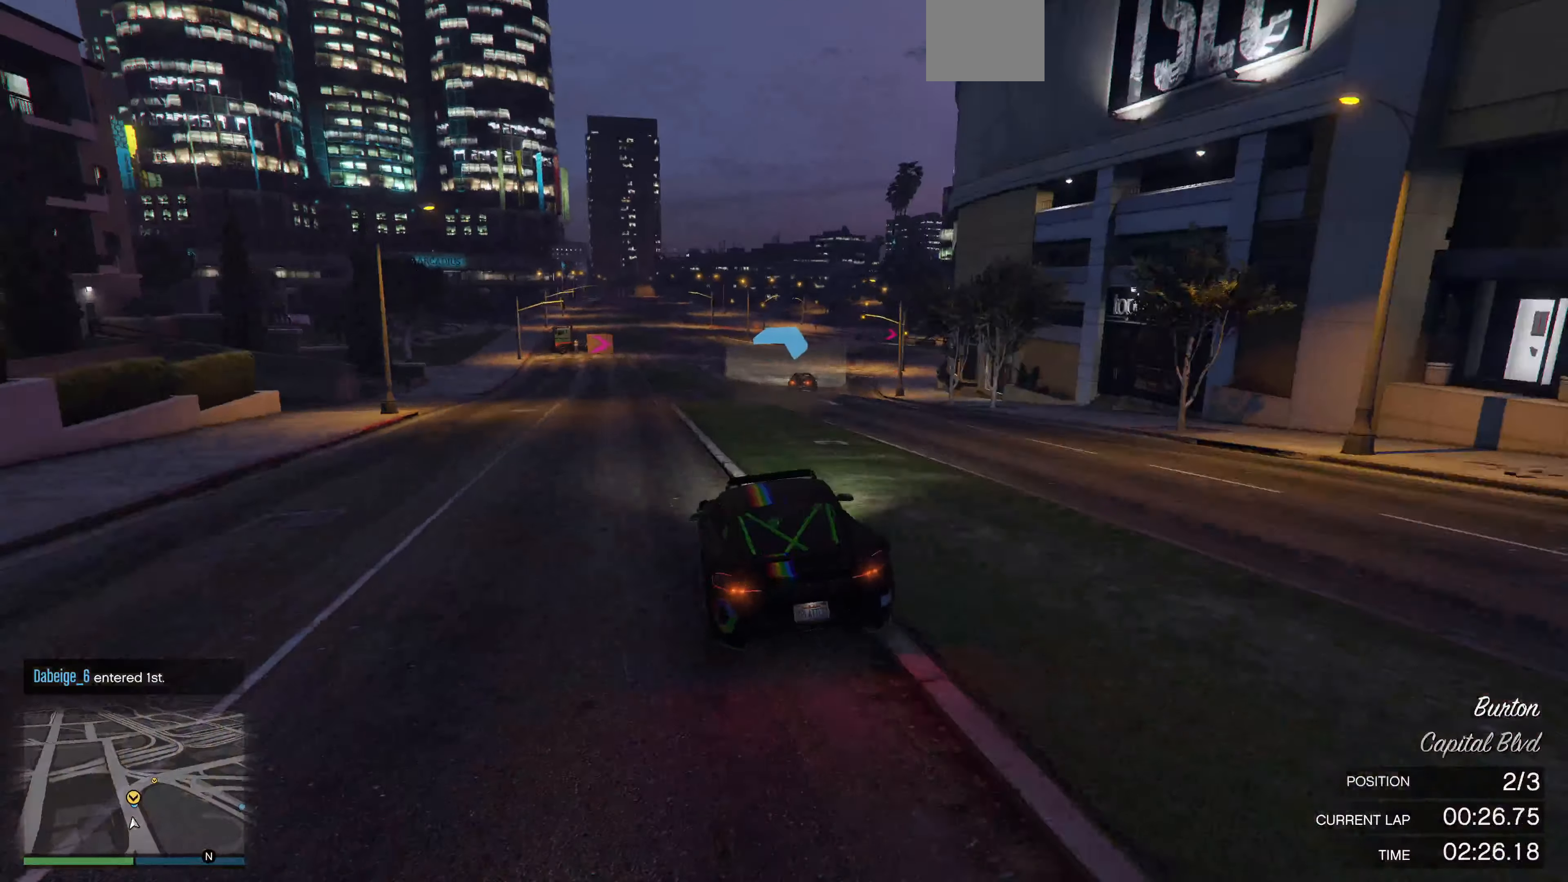
{"buttons": [], "left_stick": "center", "right_stick": "center", "events": [[333, "left_stick", "right"], [367, "R2", "up"], [500, "left_stick", "center"]]}
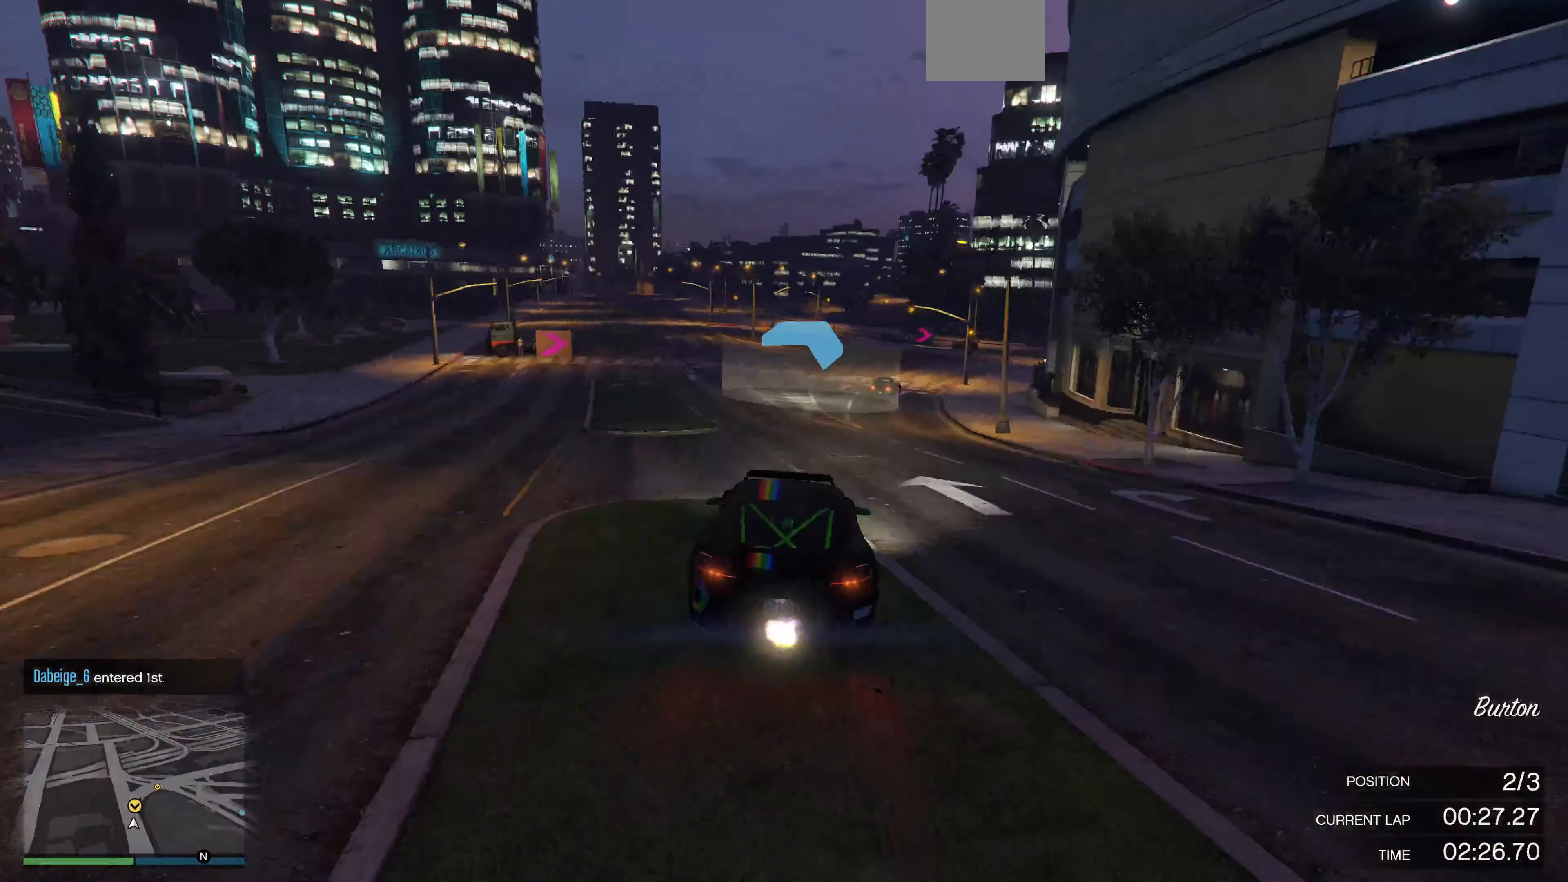
{"buttons": ["R2"], "left_stick": "right", "right_stick": "right", "events": [[100, "left_stick", "right"], [200, "right_stick", "right"], [233, "left_stick", "center"], [300, "R2", "down"], [500, "left_stick", "right"]]}
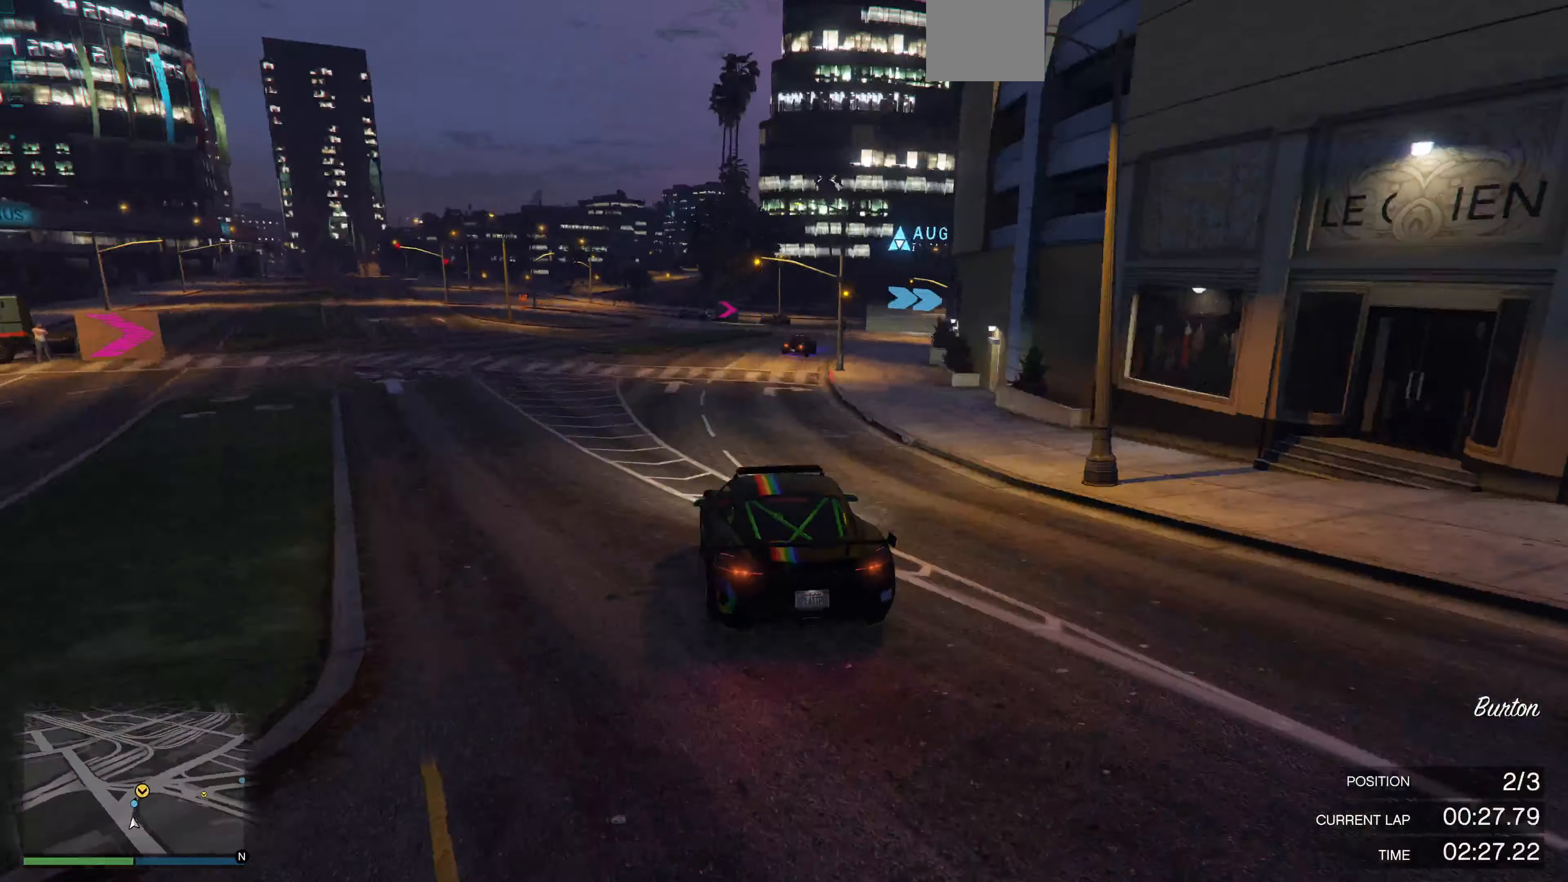
{"buttons": ["R2"], "left_stick": "center", "right_stick": "right", "events": [[33, "R2", "up"], [133, "left_stick", "center"], [300, "R2", "down"], [300, "left_stick", "right"], [433, "left_stick", "center"]]}
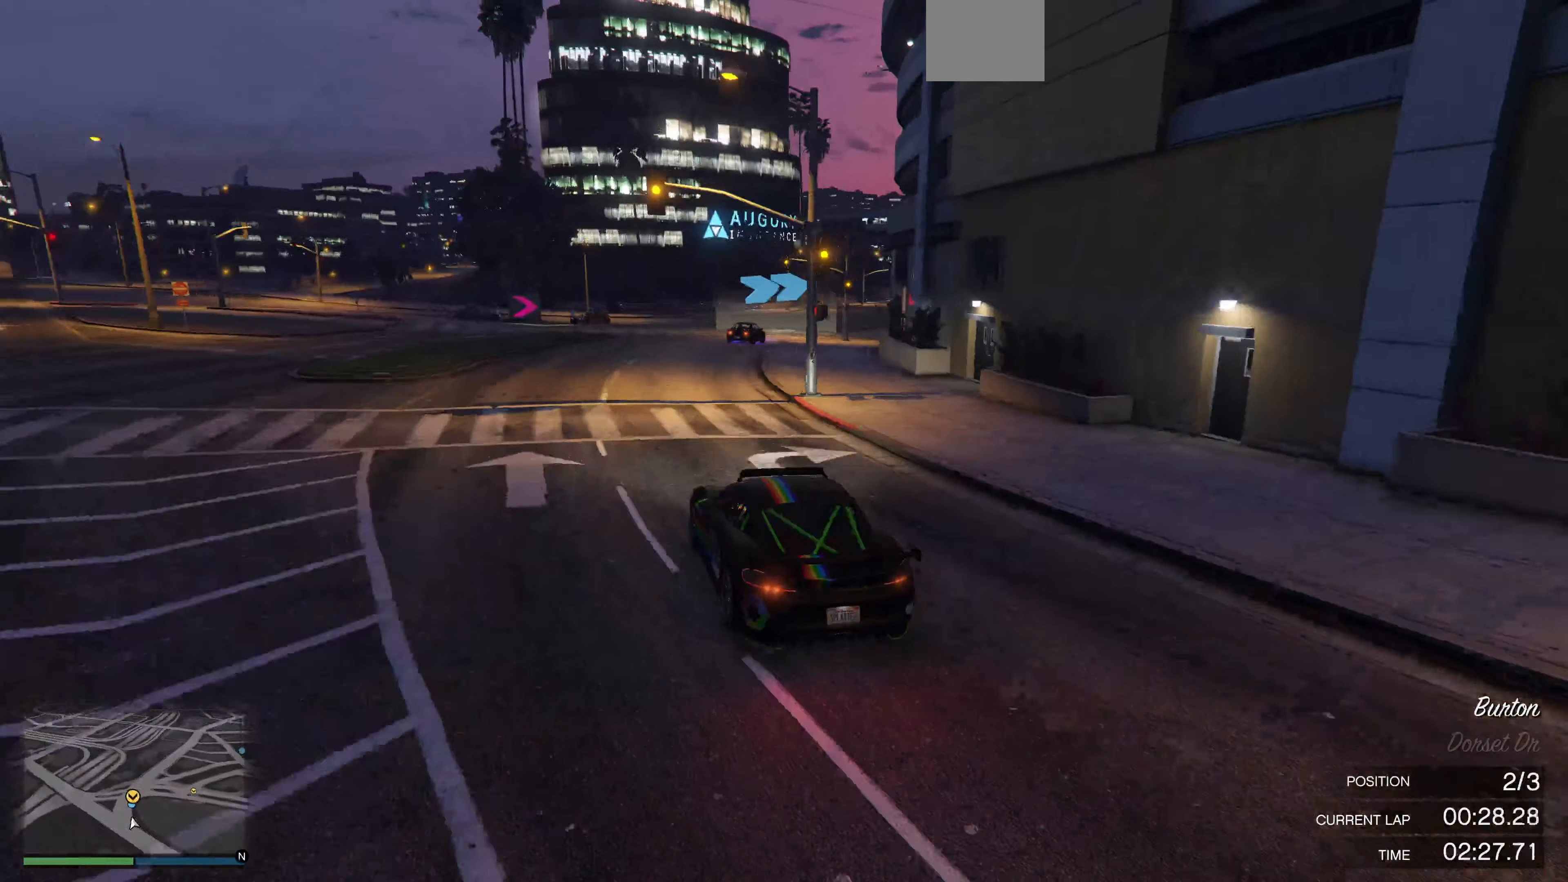
{"buttons": [], "left_stick": "right", "right_stick": "right", "events": [[67, "R2", "up"], [100, "left_stick", "right"], [267, "R2", "down"], [267, "left_stick", "center"], [500, "R2", "up"], [500, "left_stick", "right"]]}
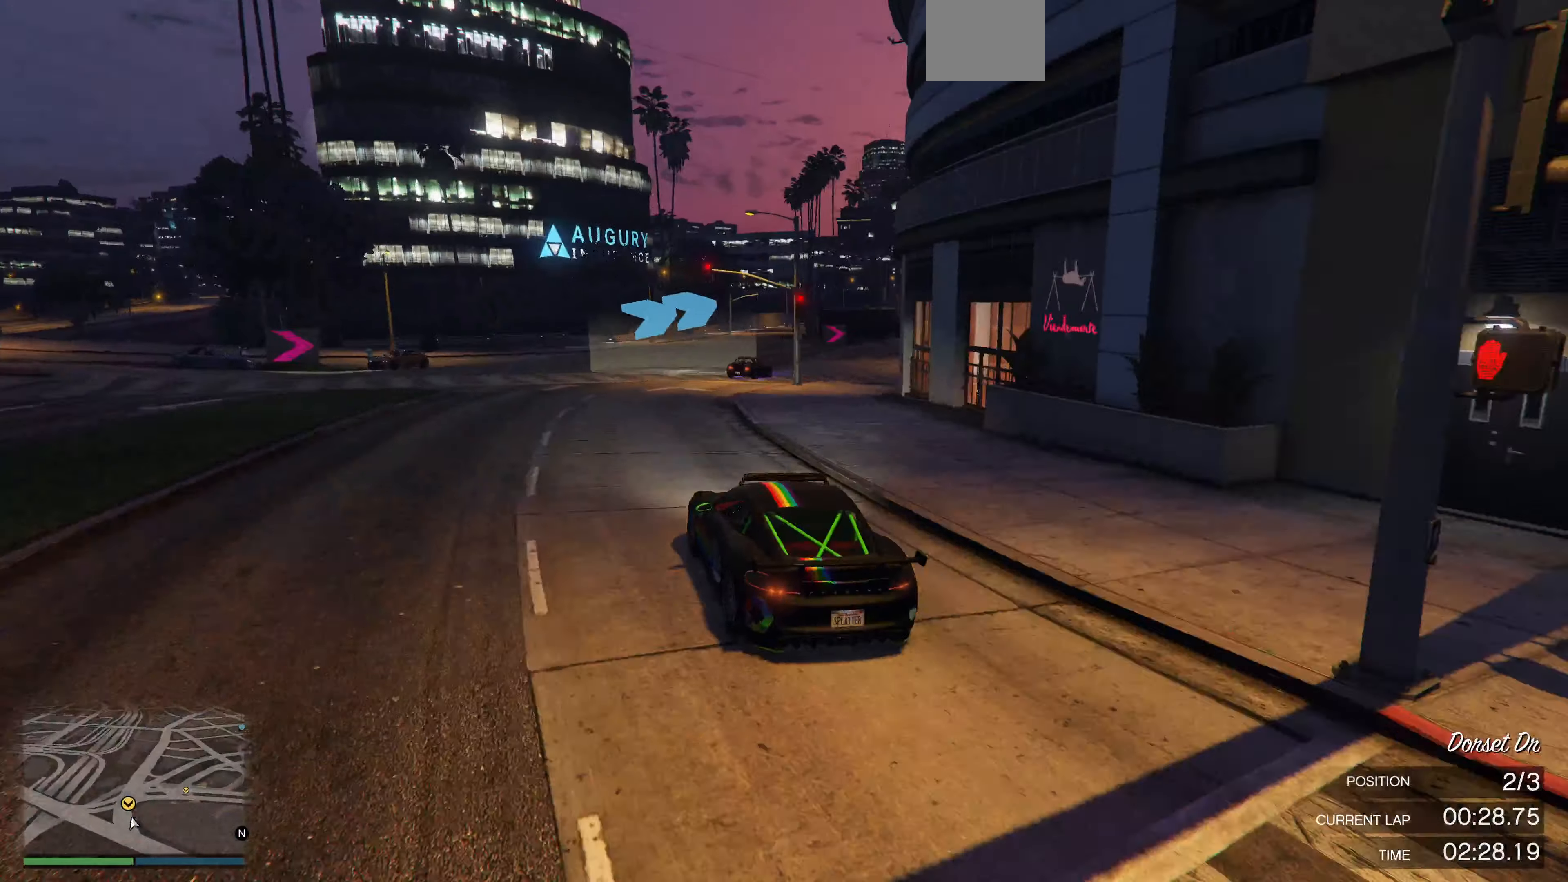
{"buttons": [], "left_stick": "right", "right_stick": "right", "events": [[233, "left_stick", "center"], [367, "left_stick", "right"]]}
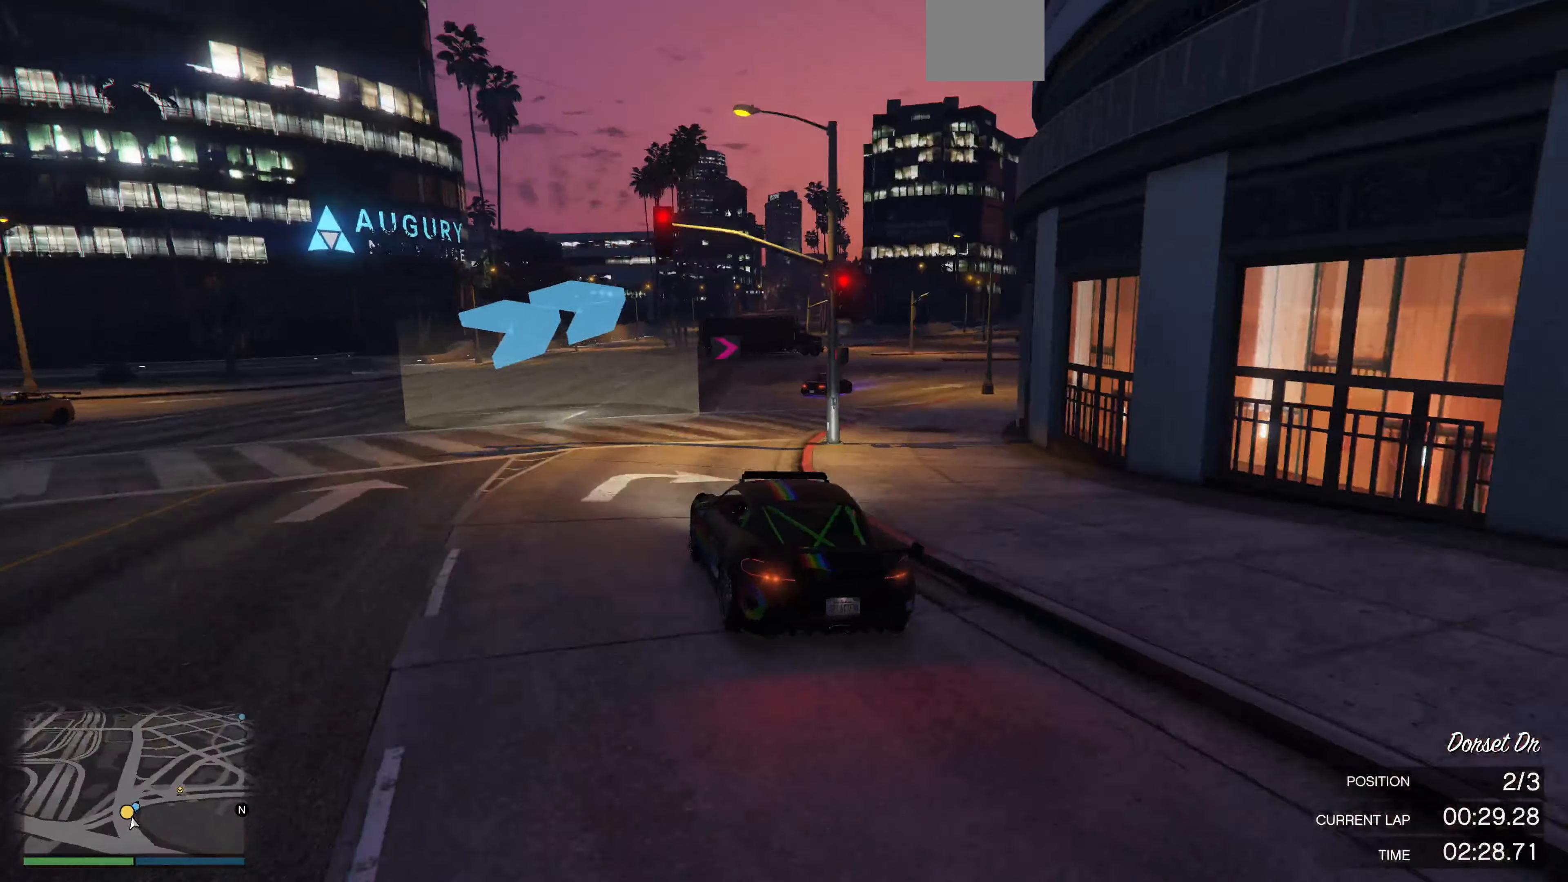
{"buttons": [], "left_stick": "right", "right_stick": "right", "events": [[33, "left_stick", "center"], [133, "left_stick", "right"], [267, "left_stick", "center"], [367, "left_stick", "right"]]}
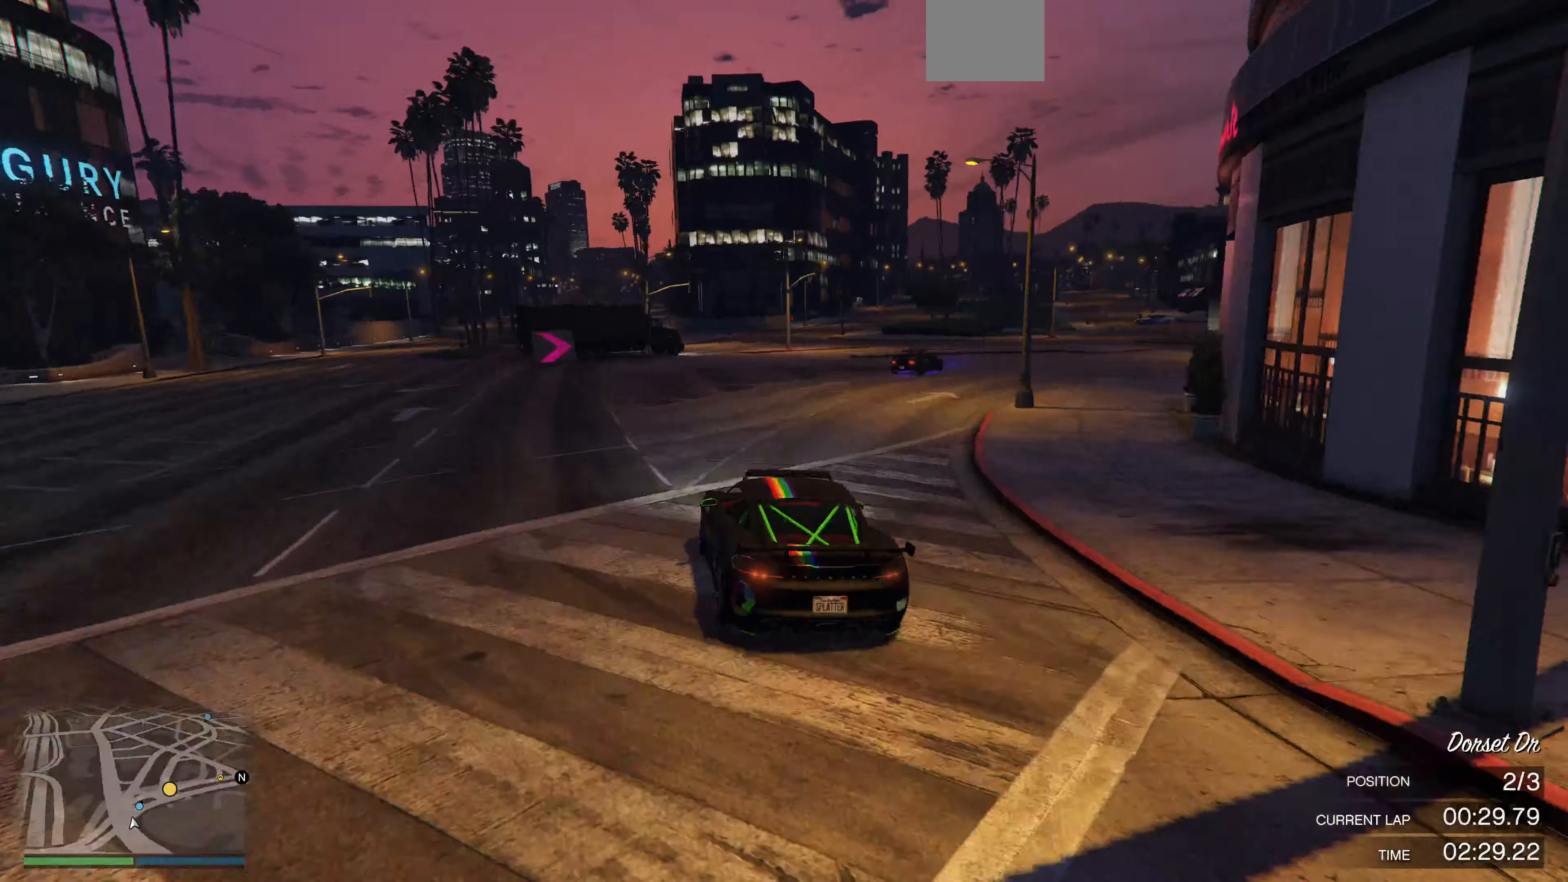
{"buttons": [], "left_stick": "center", "right_stick": "right", "events": [[33, "left_stick", "center"], [100, "left_stick", "right"], [133, "R2", "down"], [267, "left_stick", "center"], [333, "left_stick", "right"], [400, "R2", "up"], [500, "left_stick", "center"]]}
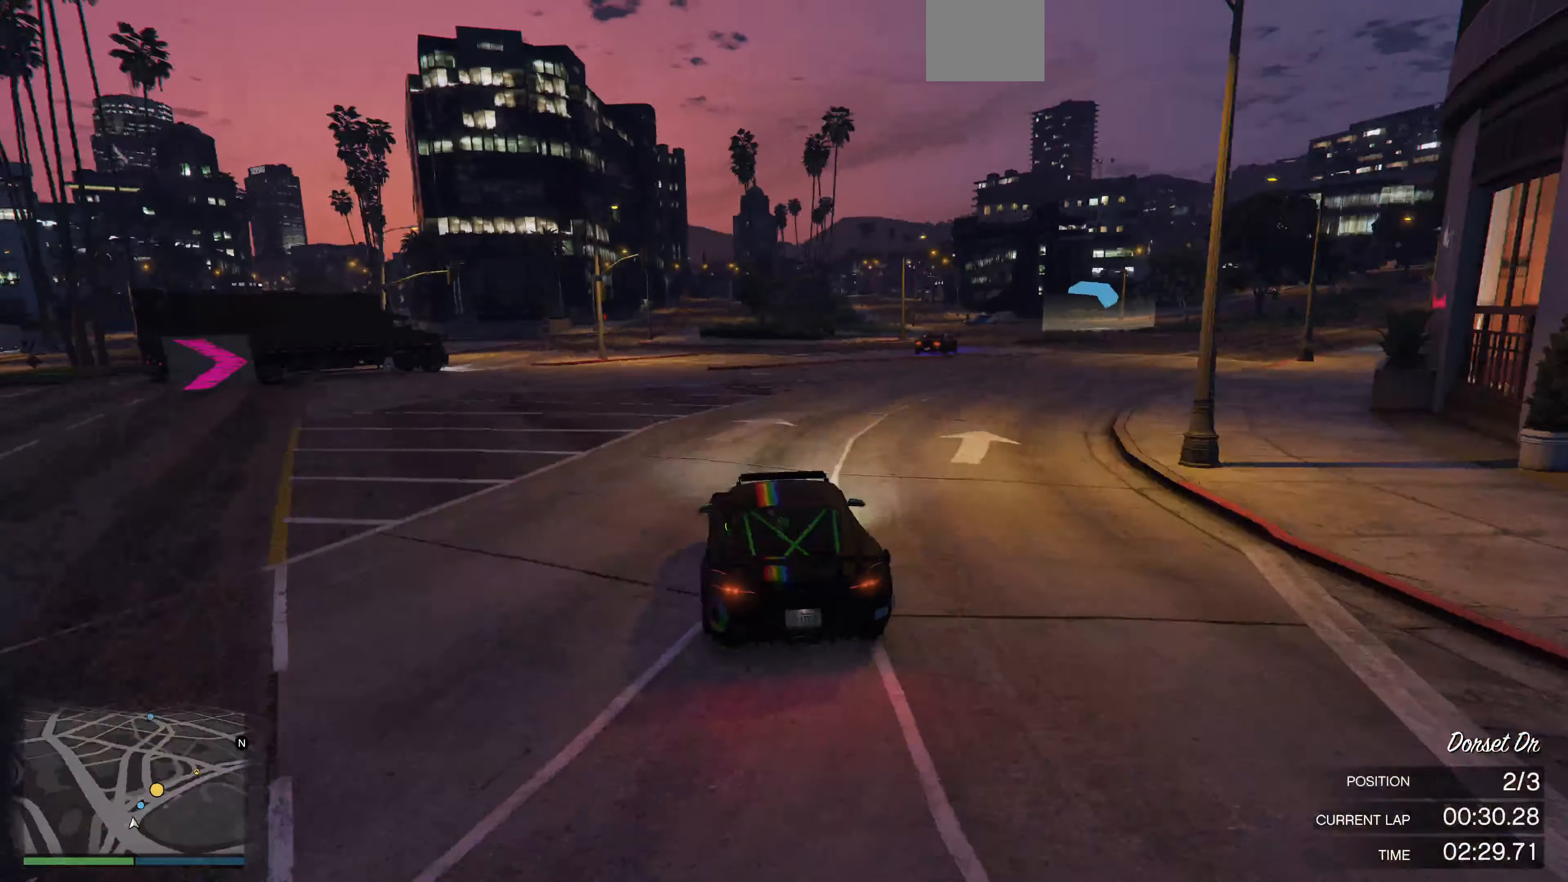
{"buttons": ["R2"], "left_stick": "right", "right_stick": "right", "events": [[33, "R2", "down"], [100, "left_stick", "right"], [233, "left_stick", "center"], [366, "left_stick", "right"]]}
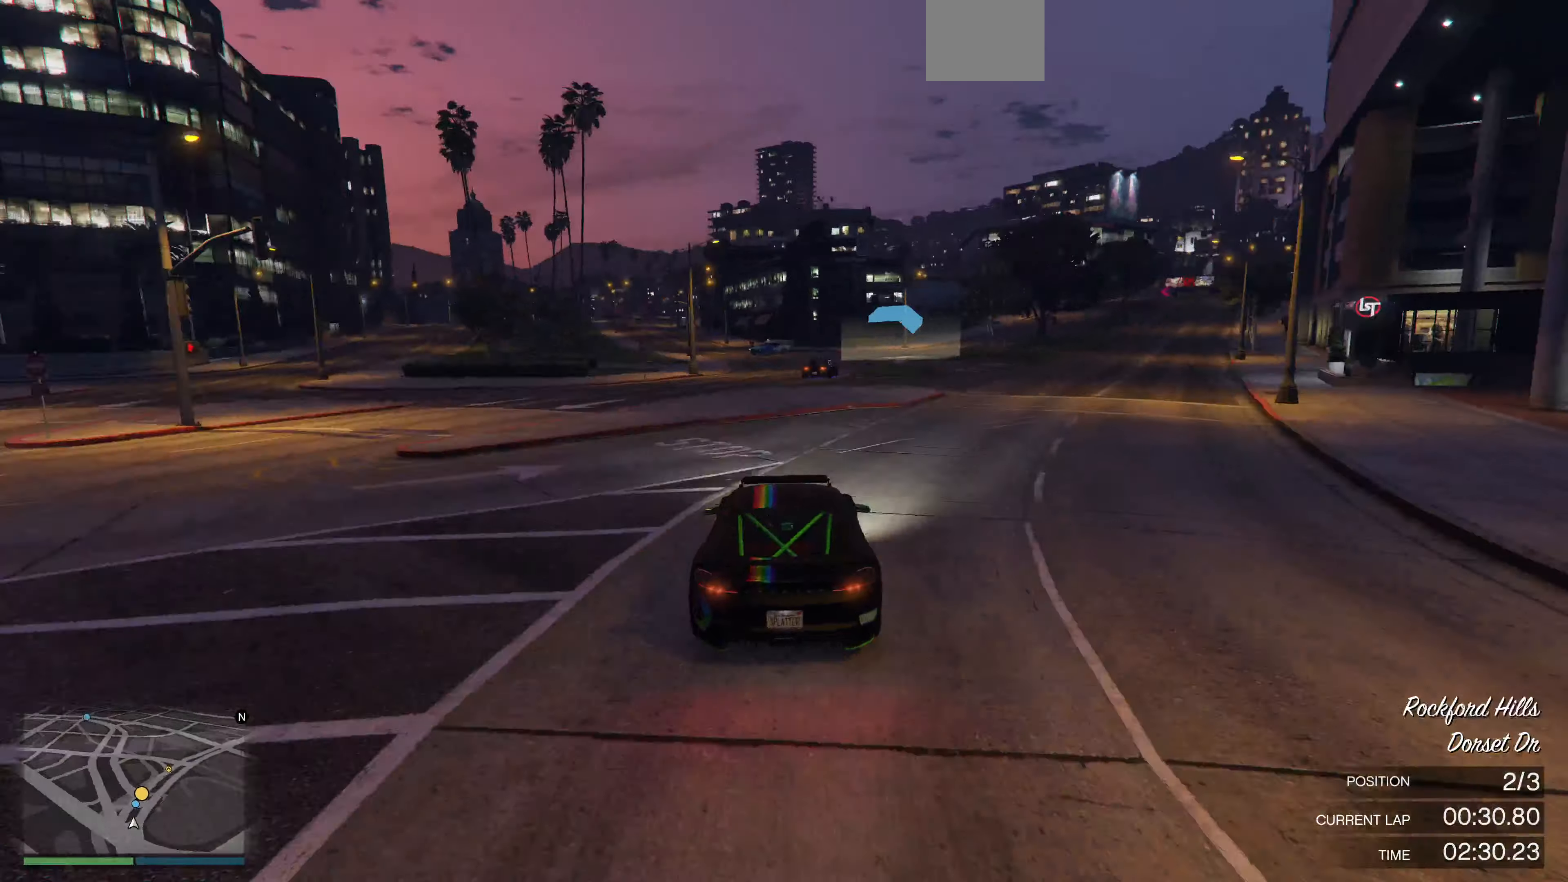
{"buttons": ["R2"], "left_stick": "center", "right_stick": "right", "events": [[33, "left_stick", "center"], [233, "left_stick", "right"], [366, "left_stick", "center"]]}
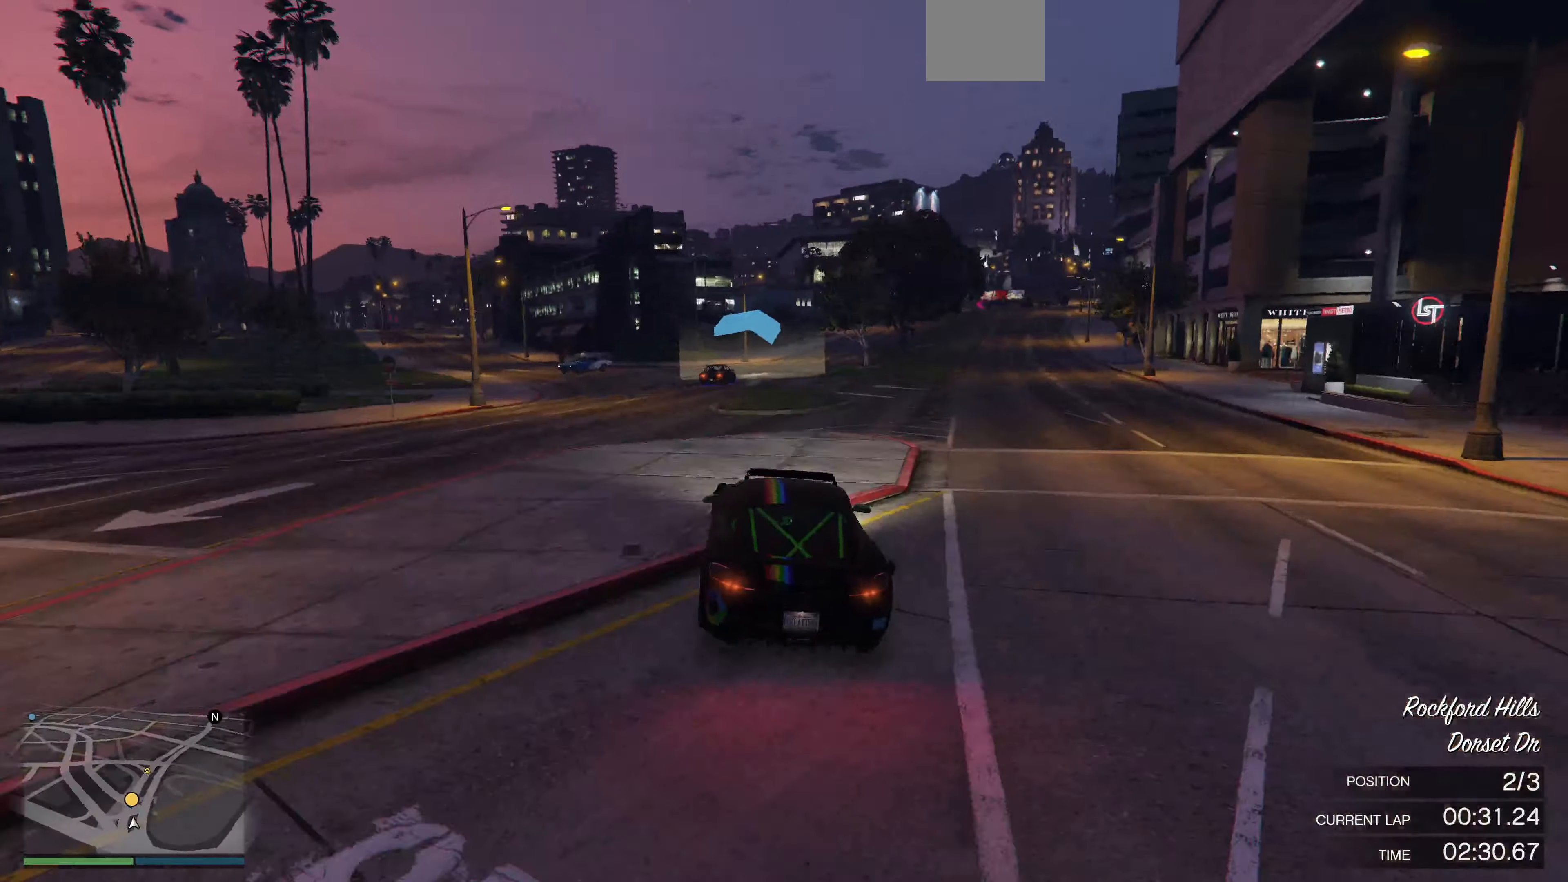
{"buttons": ["R2"], "left_stick": "center", "right_stick": "right", "events": []}
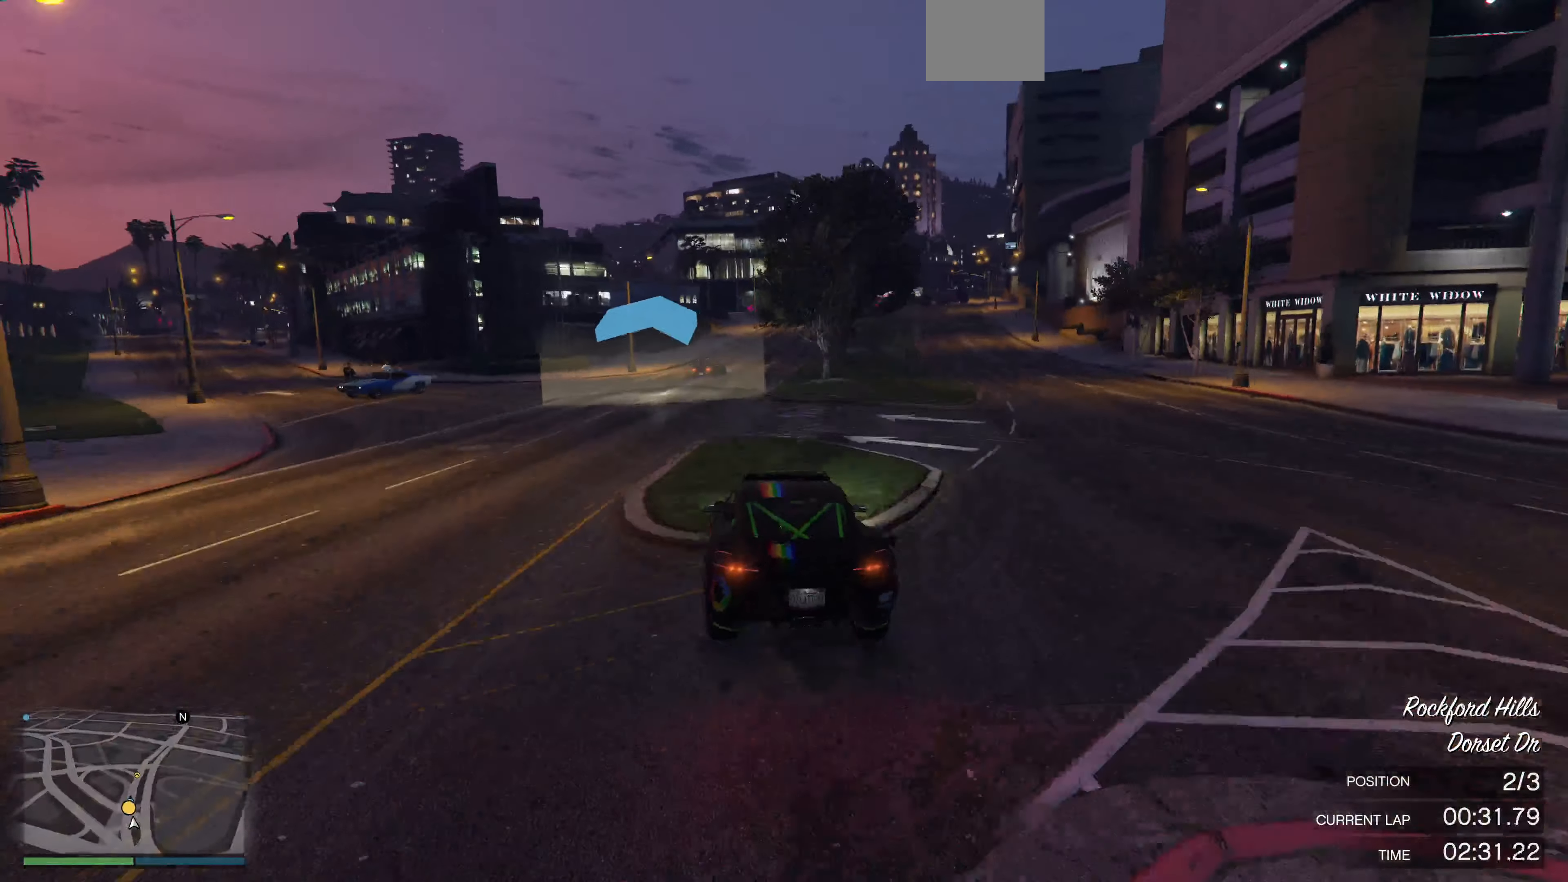
{"buttons": ["R2"], "left_stick": "center", "right_stick": "right", "events": [[100, "left_stick", "right"], [233, "left_stick", "center"], [366, "left_stick", "right"], [500, "left_stick", "center"]]}
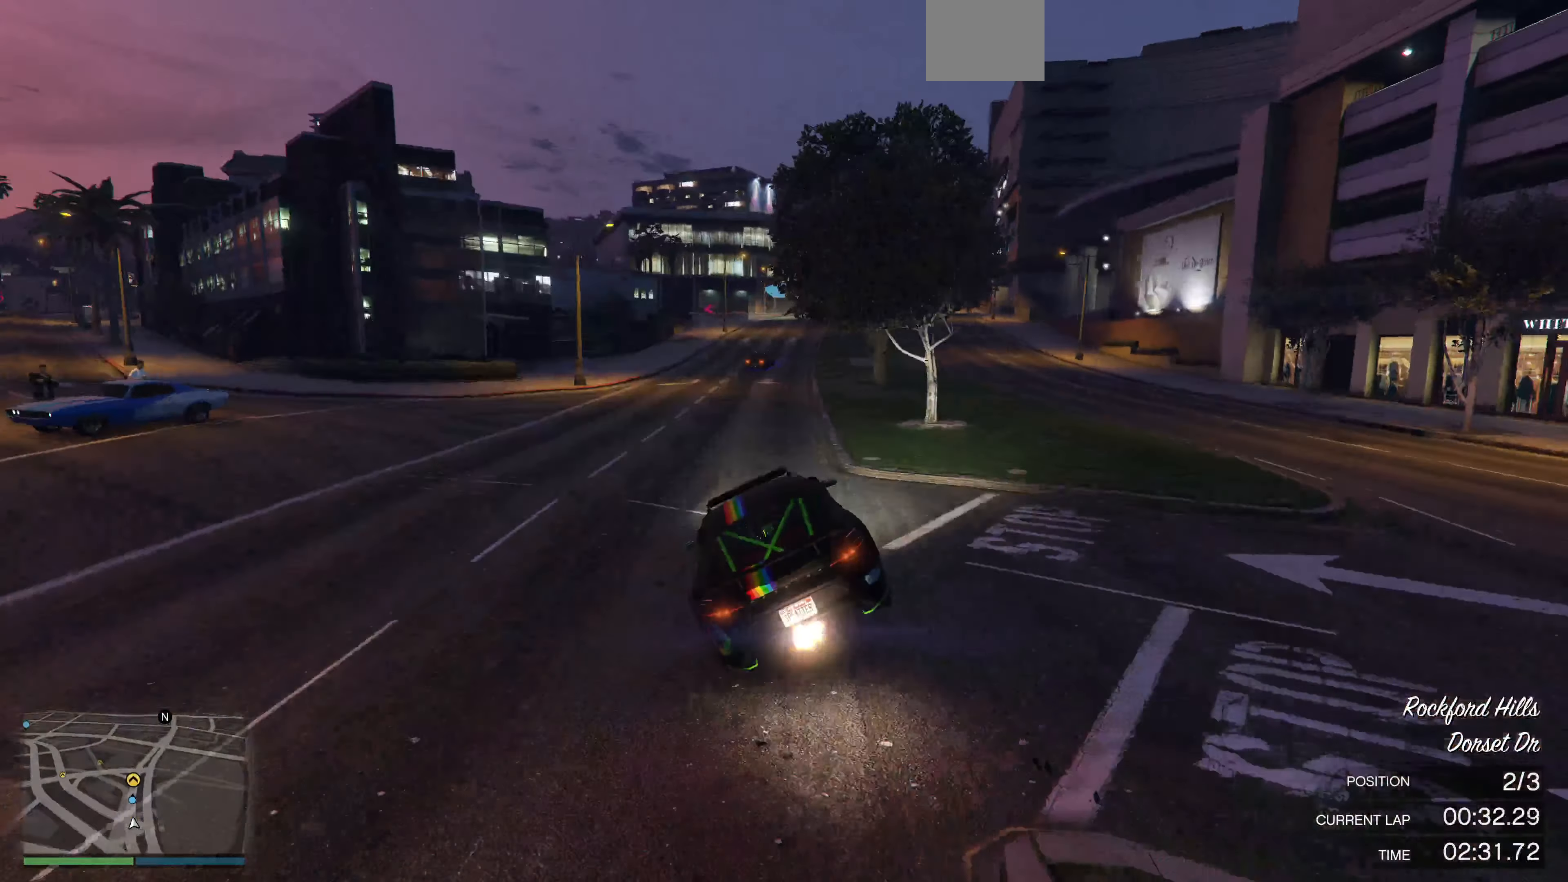
{"buttons": ["R2"], "left_stick": "center", "right_stick": "left", "events": [[66, "left_stick", "right"], [266, "right_stick", "center"], [300, "left_stick", "center"], [400, "left_stick", "right"], [466, "left_stick", "center"], [500, "right_stick", "left"]]}
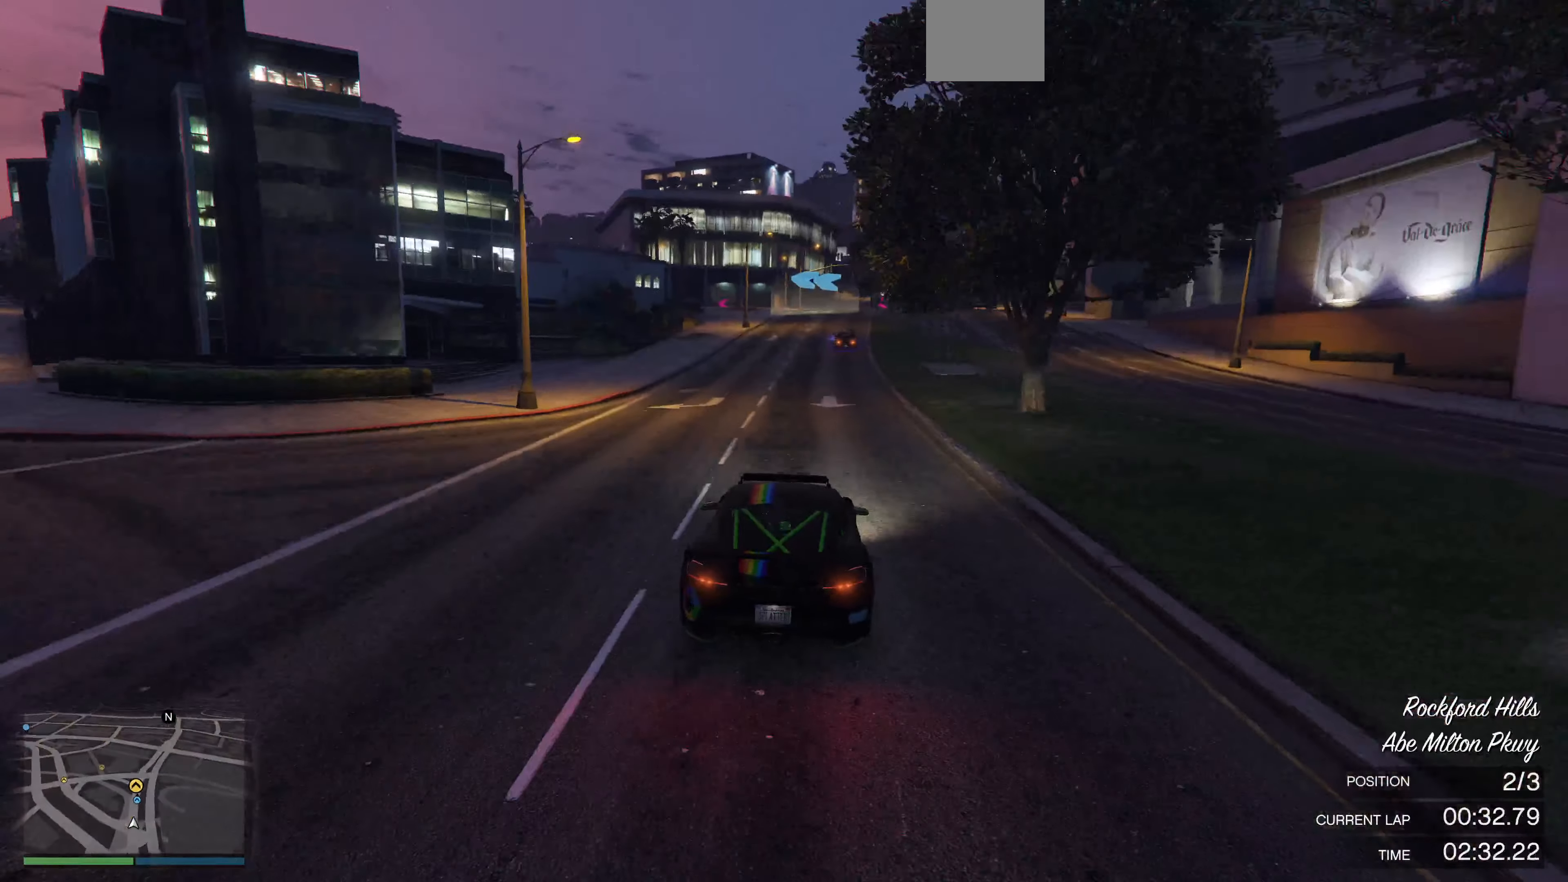
{"buttons": ["R2"], "left_stick": "center", "right_stick": "left", "events": []}
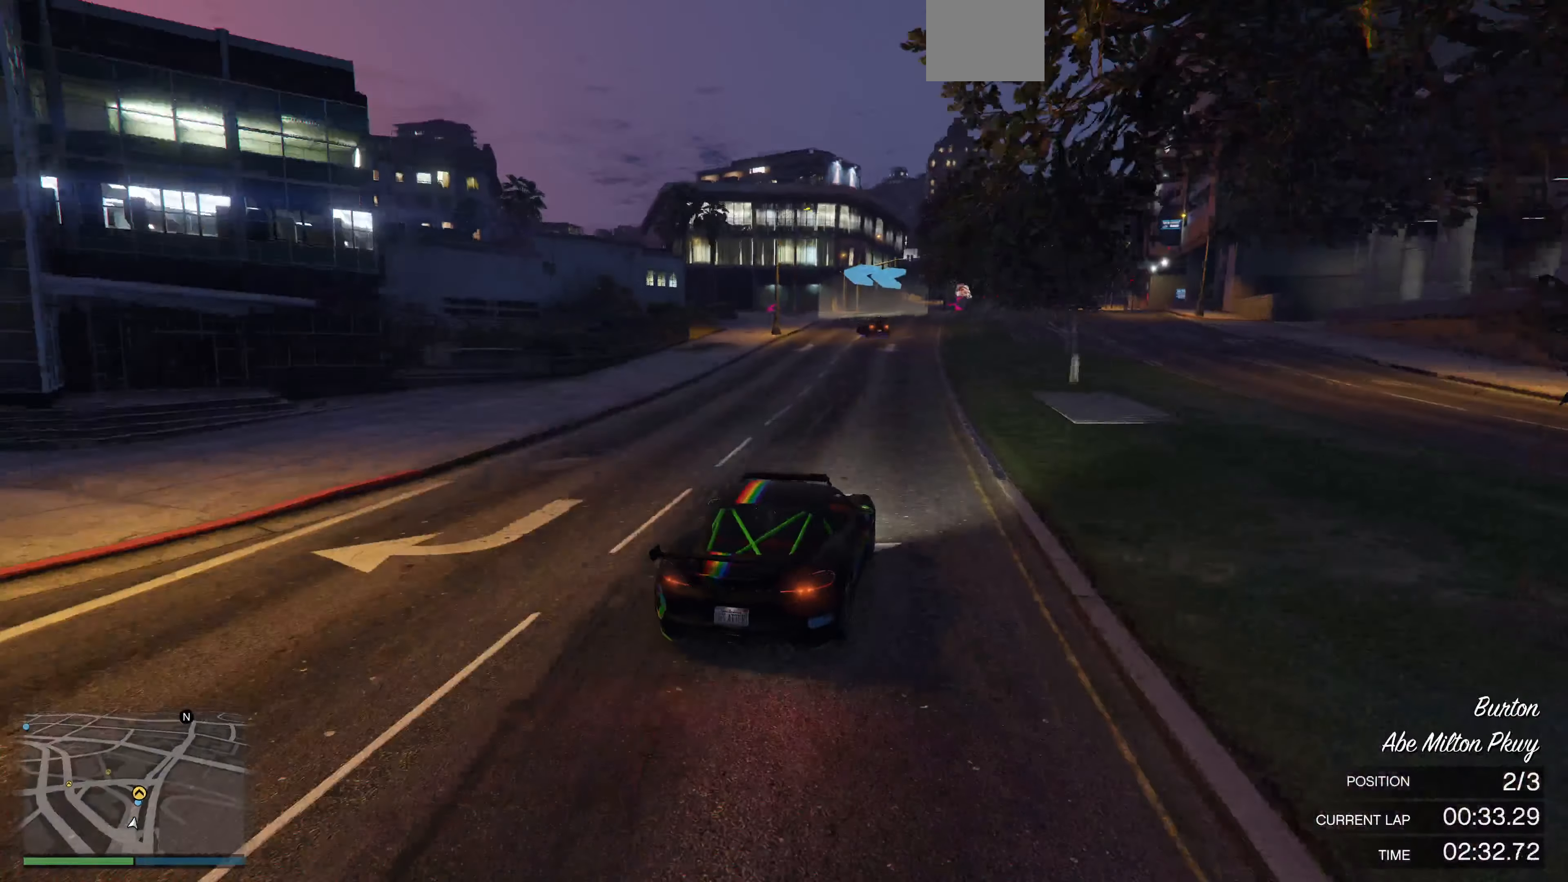
{"buttons": ["R2"], "left_stick": "center", "right_stick": "left", "events": [[133, "left_stick", "left"], [233, "left_stick", "center"]]}